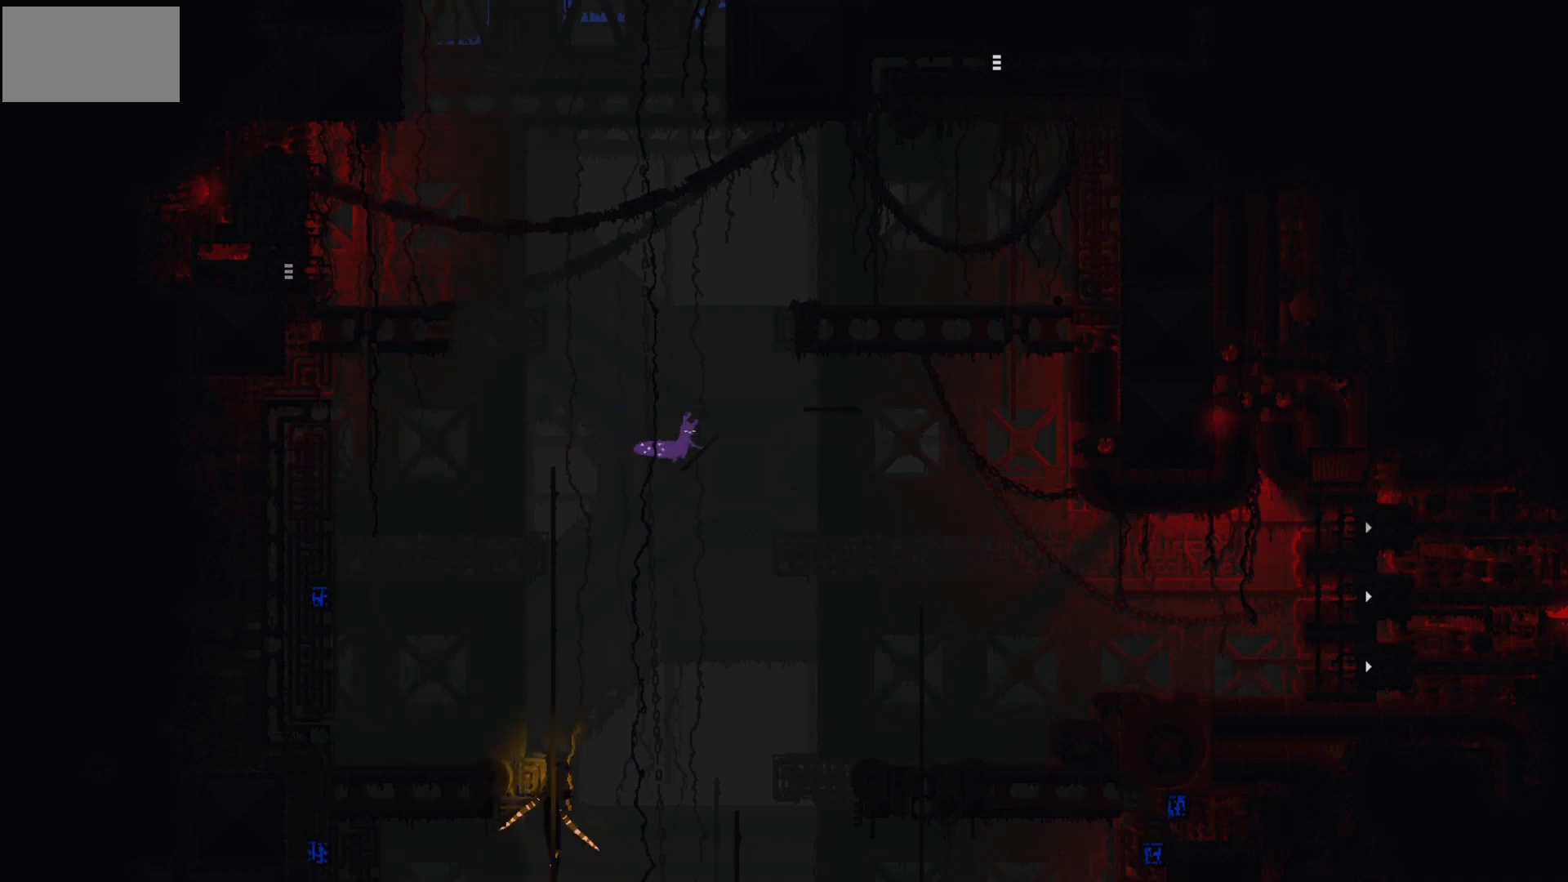
Gameplay with keyboard and mouse; each line is a JSON object with the keys held at the frame after it. "events" lists presses ("down") and releases ("up") of "down", "g", "j", "left", "right", "t" and "up" between this image and that frame as [ms after this image, input, new state], when the widget could be followed in between. No other keys are recorded. "mouse_move" is the direction in which the mouse moves at that frame (one of eight, or "still"), when it could be read. Mouse buttons are not recorded.
{"keys": ["right", "up"], "mouse_move": "up-right", "events": [[33, "t", "down"], [133, "t", "up"], [133, "up", "down"]]}
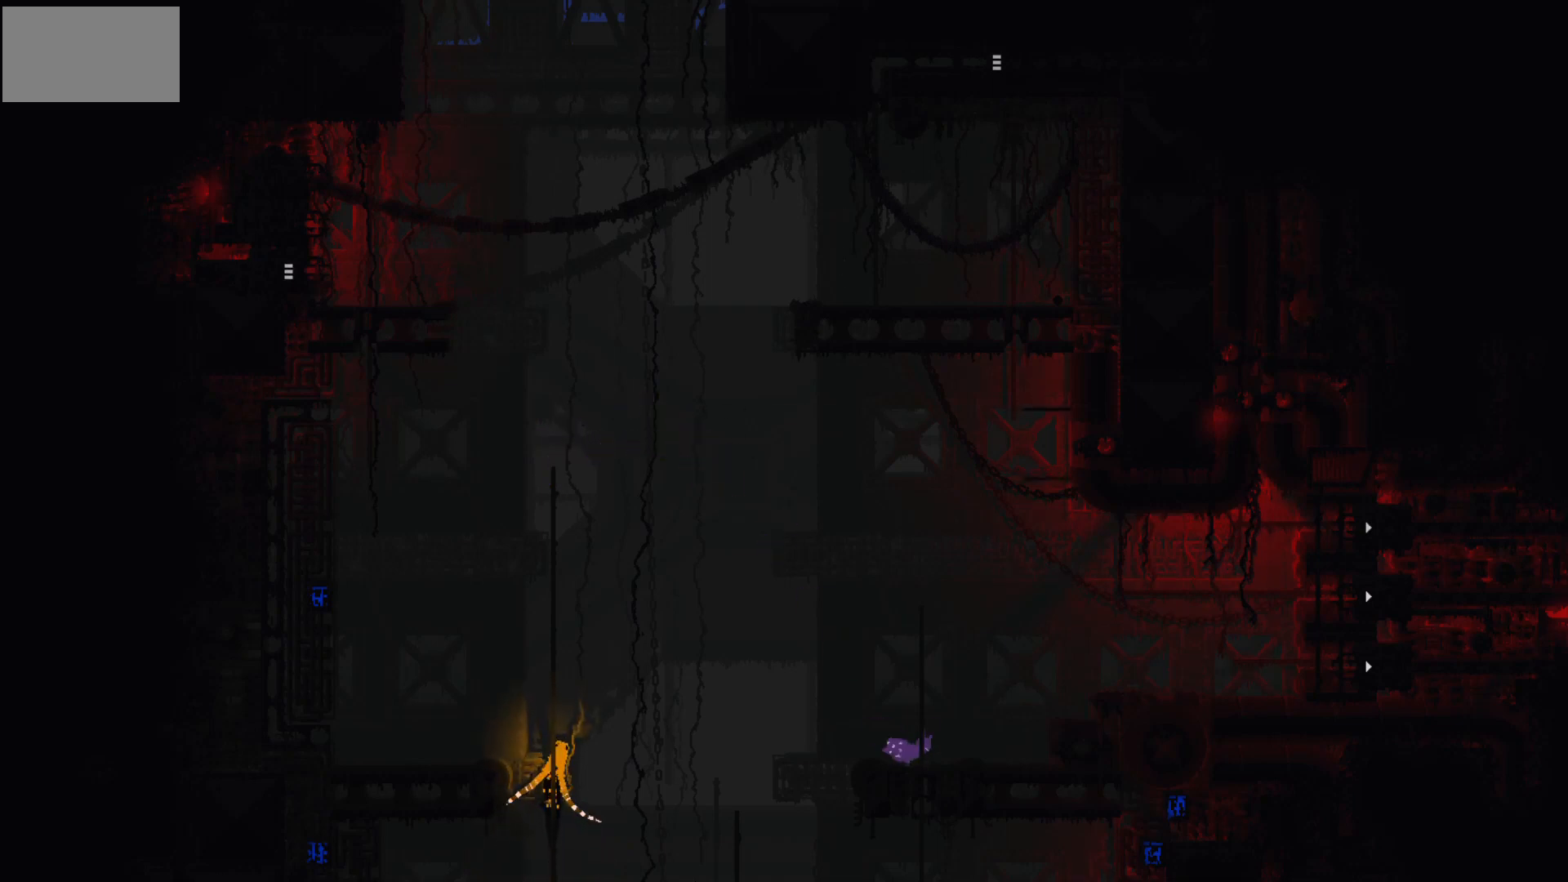
{"keys": ["j", "right", "up"], "mouse_move": "up-right", "events": [[334, "right", "up"], [367, "right", "down"], [467, "j", "down"]]}
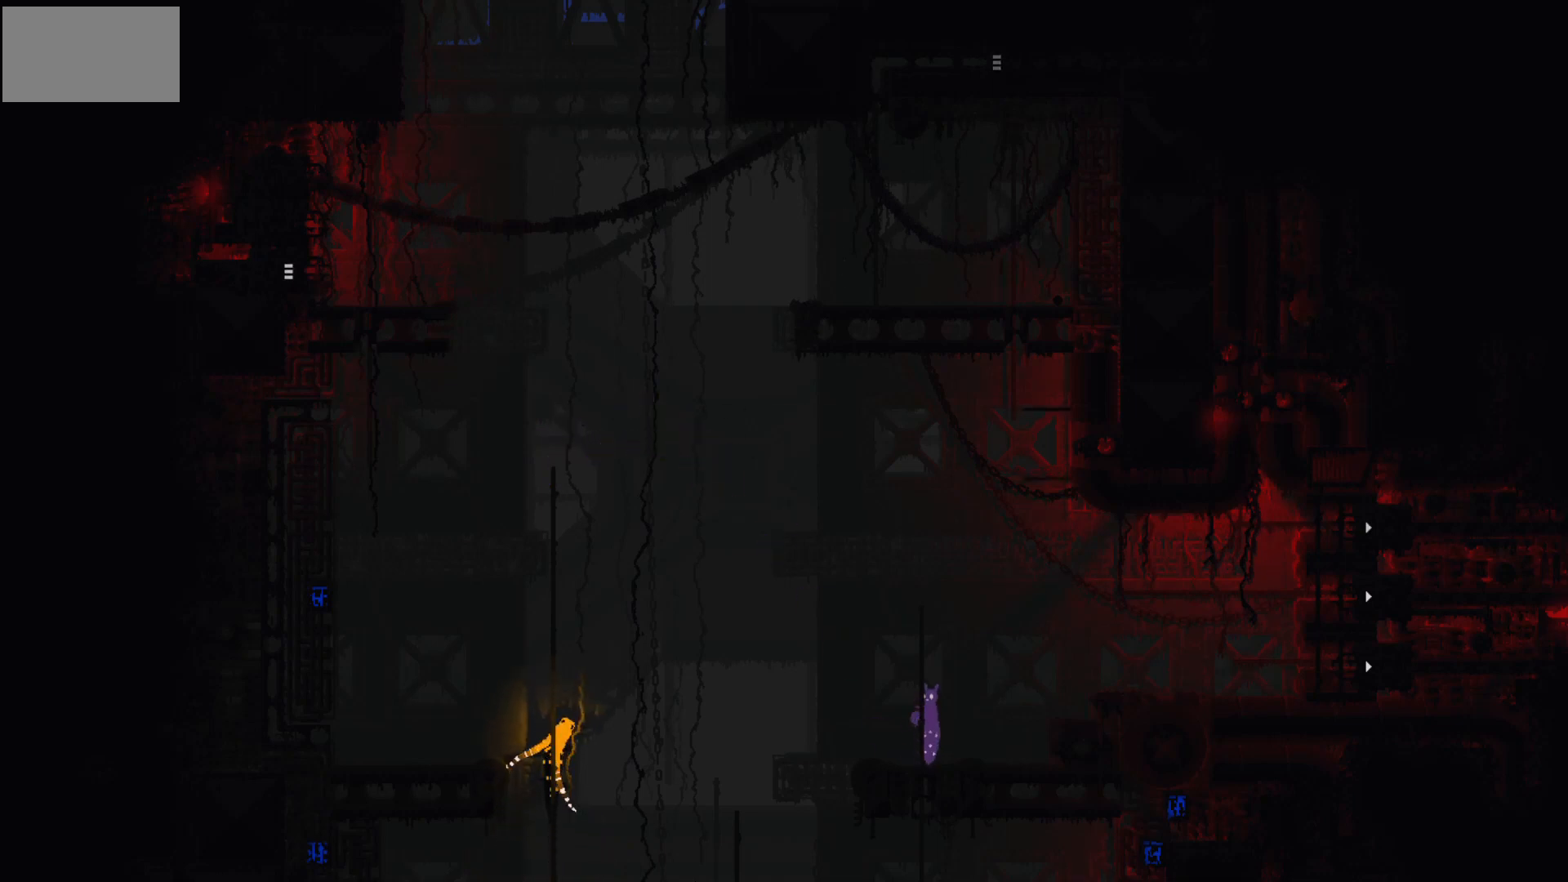
{"keys": ["j", "right"], "mouse_move": "right", "events": [[34, "up", "up"], [67, "j", "up"], [501, "j", "down"]]}
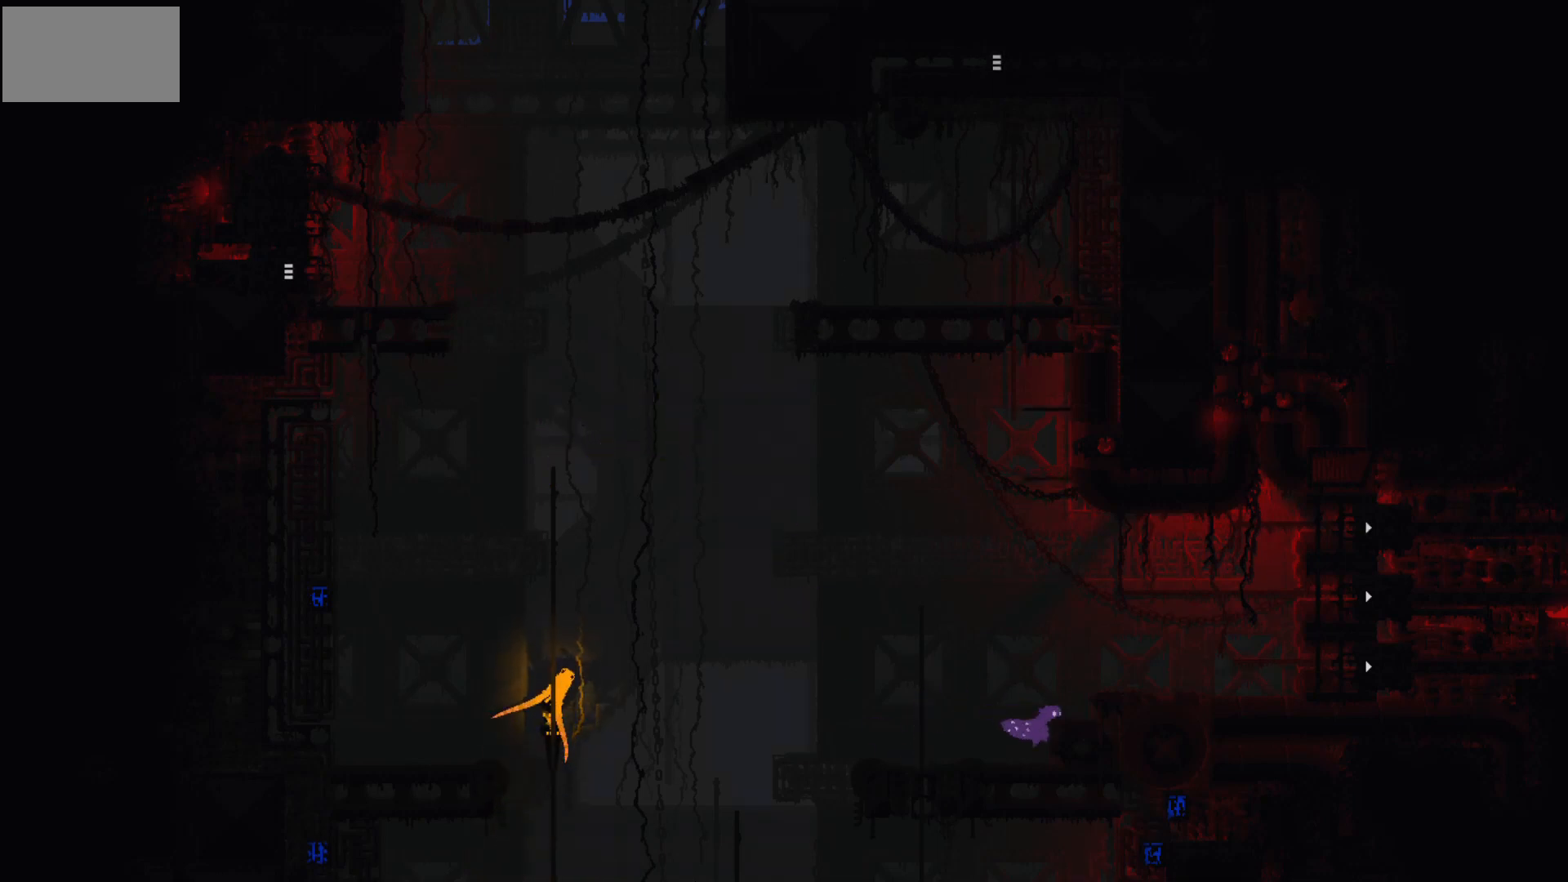
{"keys": ["right"], "mouse_move": "right", "events": [[200, "j", "up"]]}
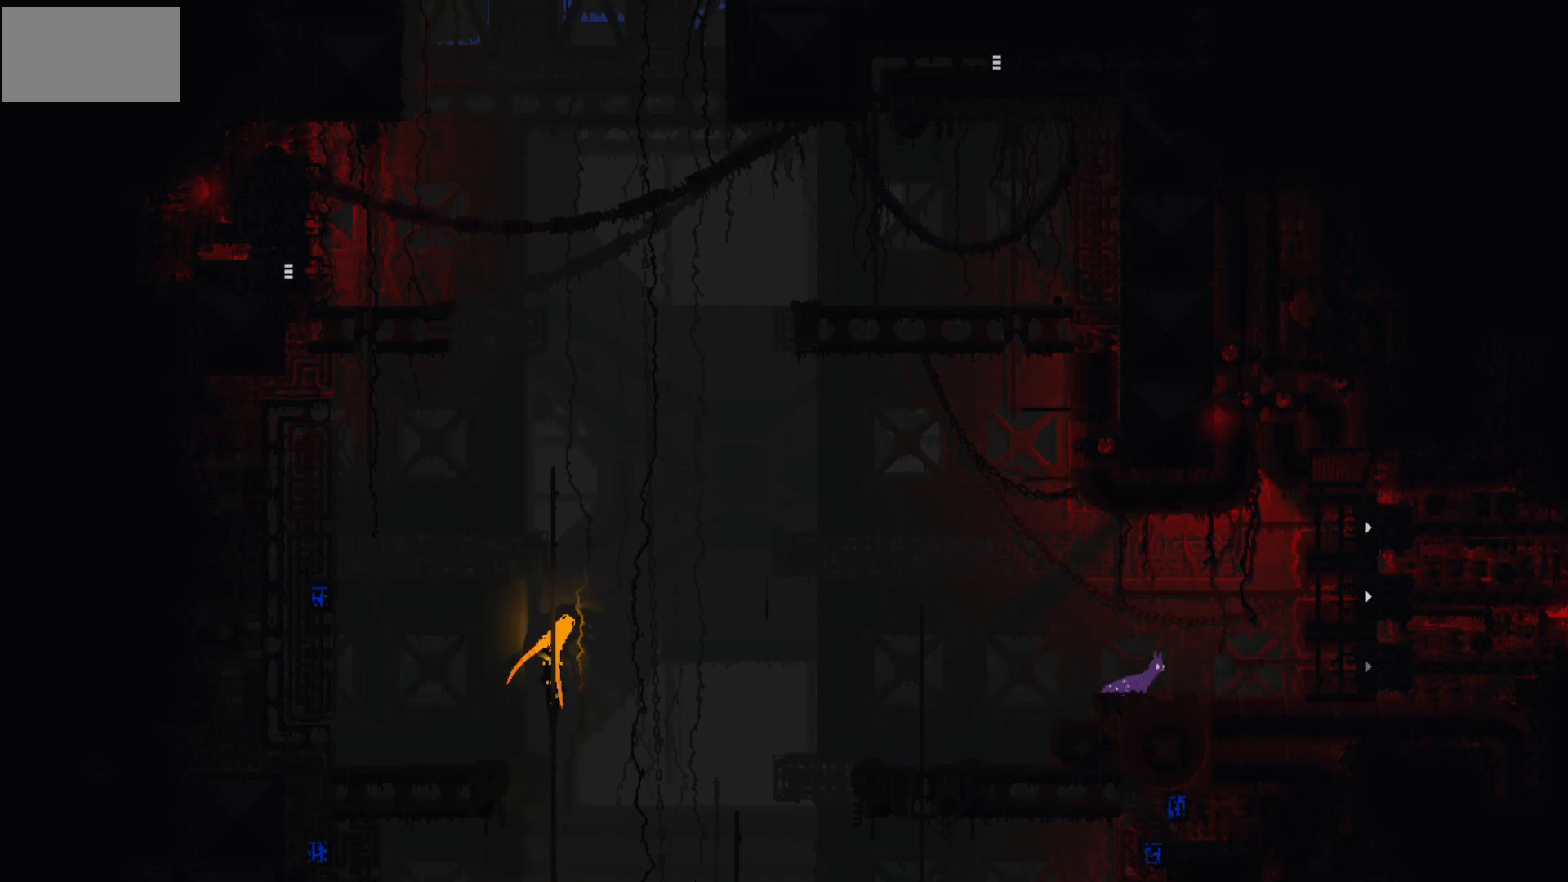
{"keys": ["g"], "mouse_move": "still", "events": [[34, "g", "down"], [34, "right", "up"]]}
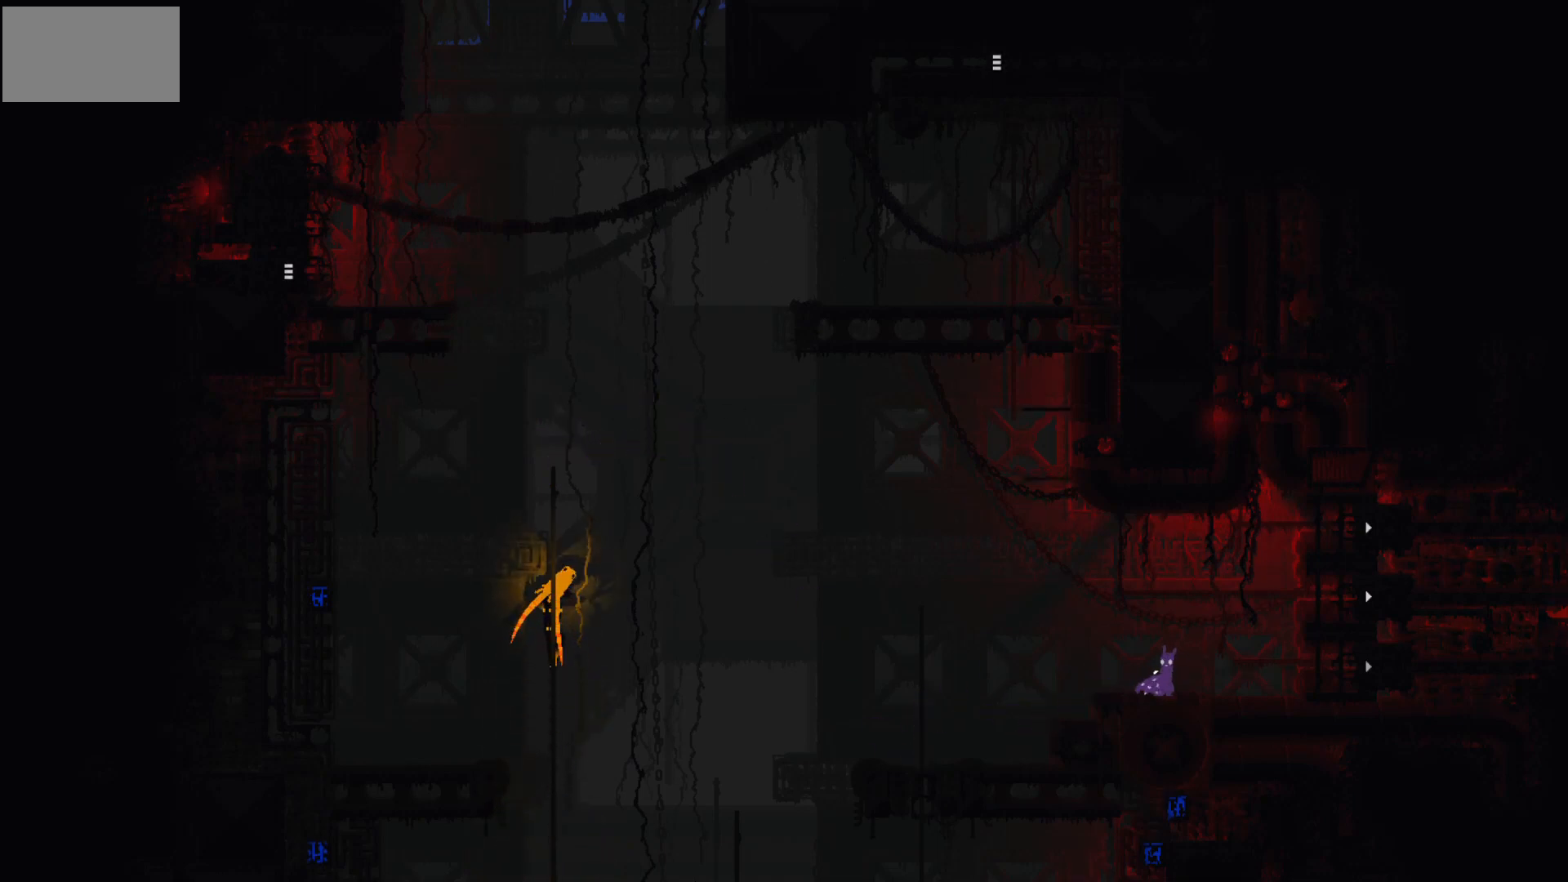
{"keys": ["g"], "mouse_move": "still", "events": []}
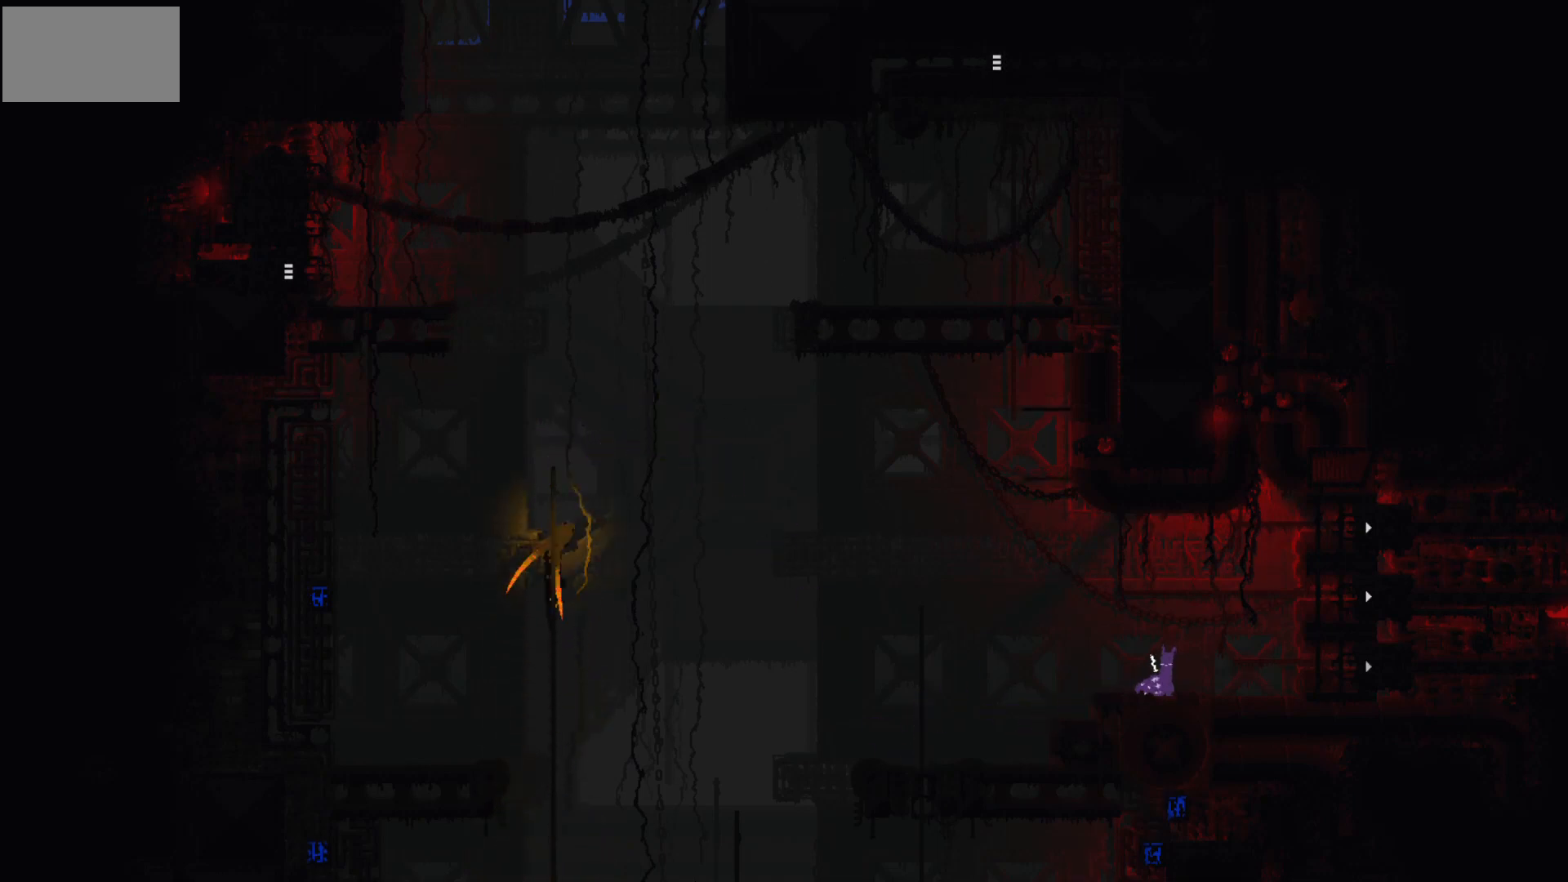
{"keys": ["g"], "mouse_move": "still", "events": []}
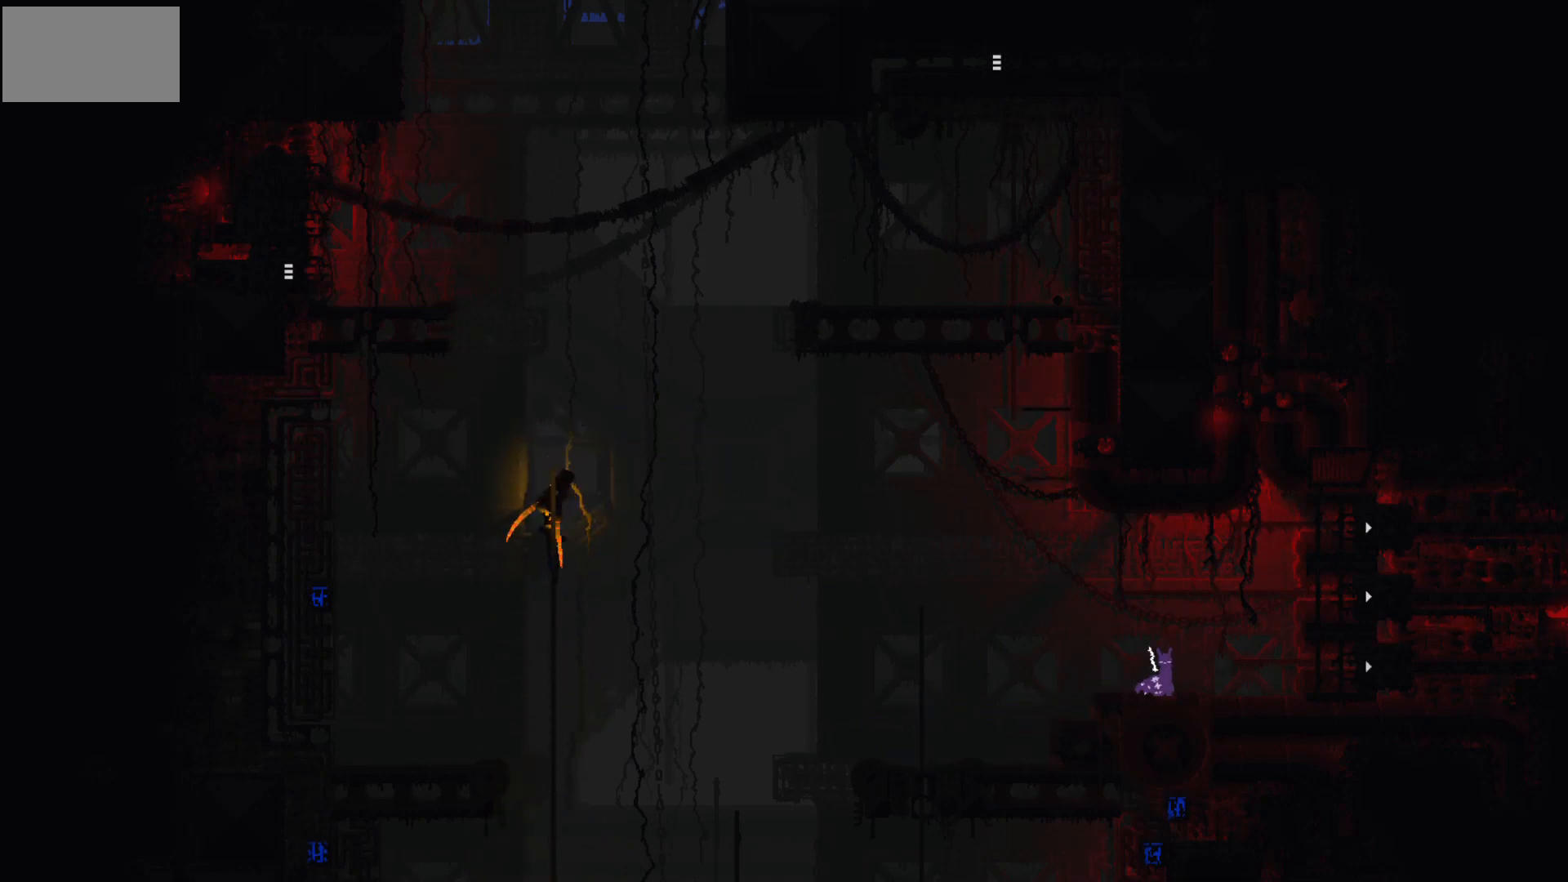
{"keys": ["g"], "mouse_move": "still", "events": []}
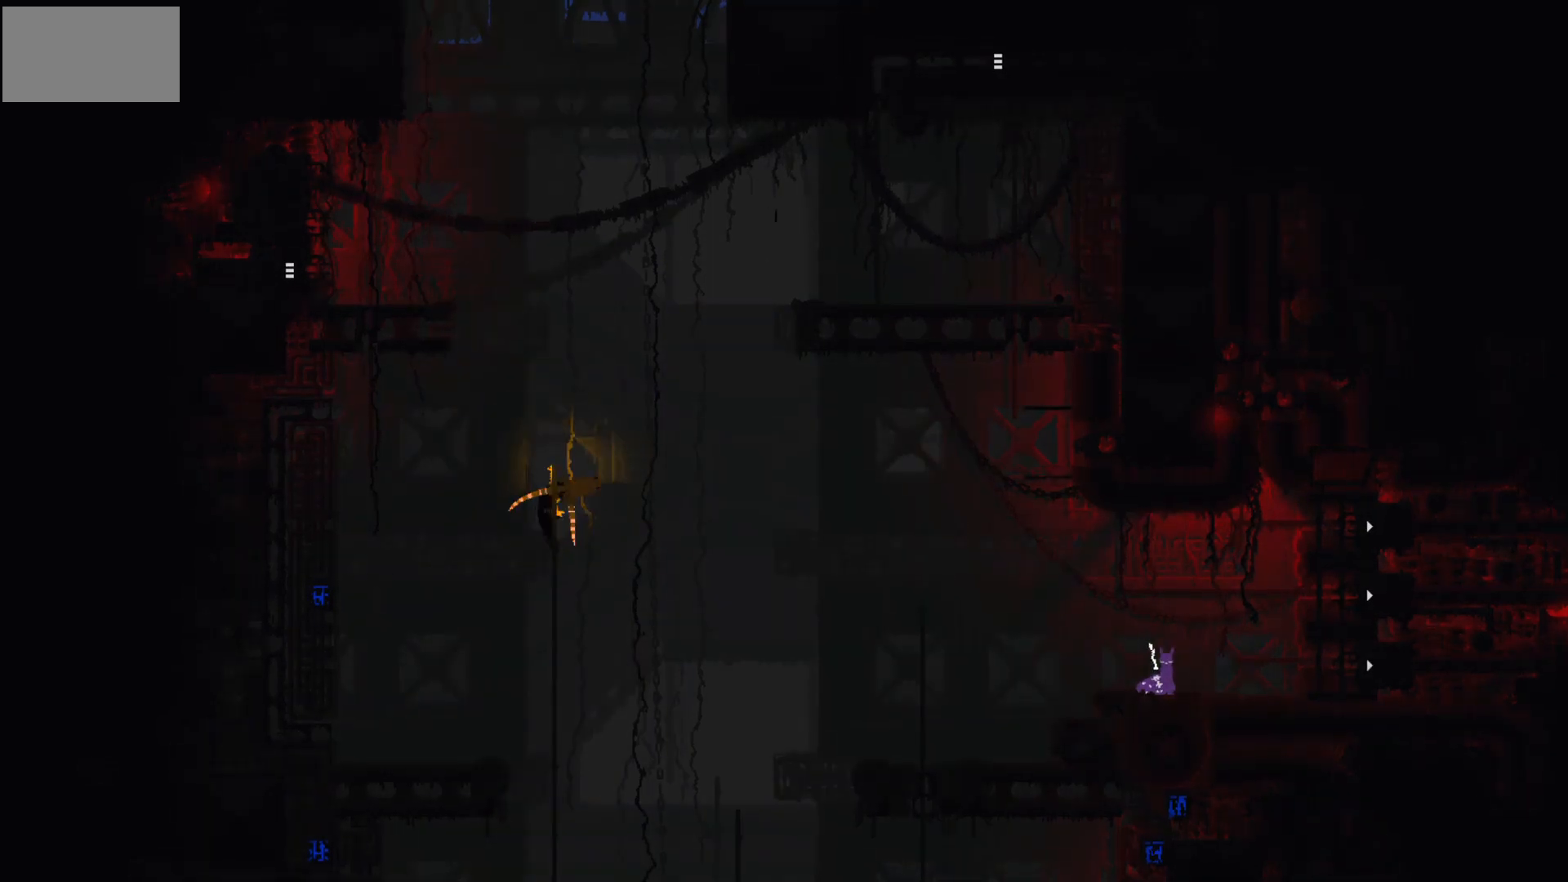
{"keys": ["g"], "mouse_move": "still", "events": []}
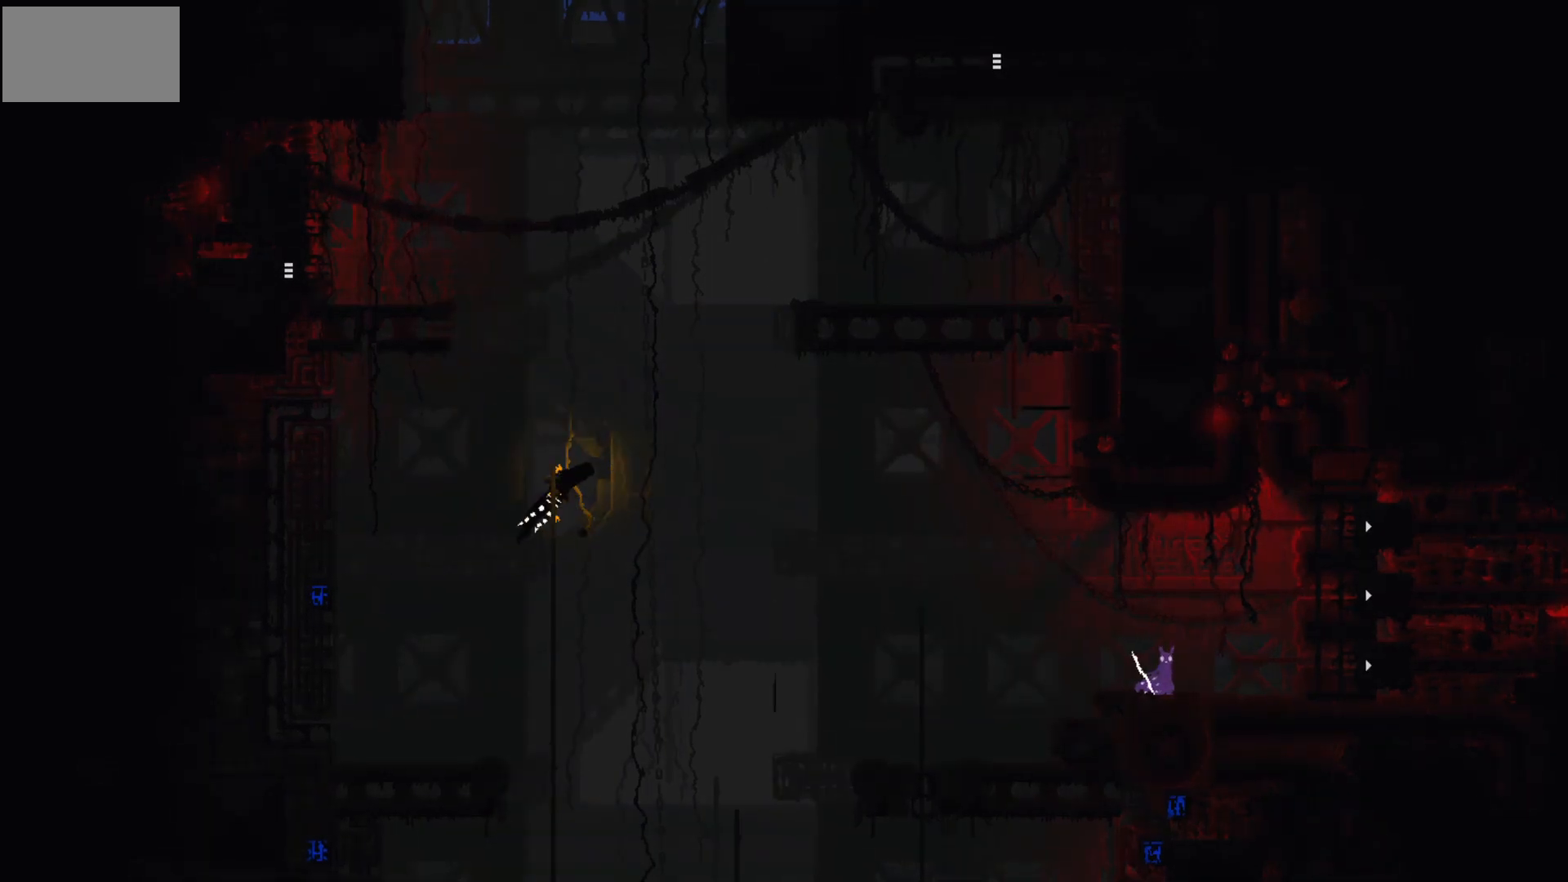
{"keys": ["g"], "mouse_move": "still", "events": []}
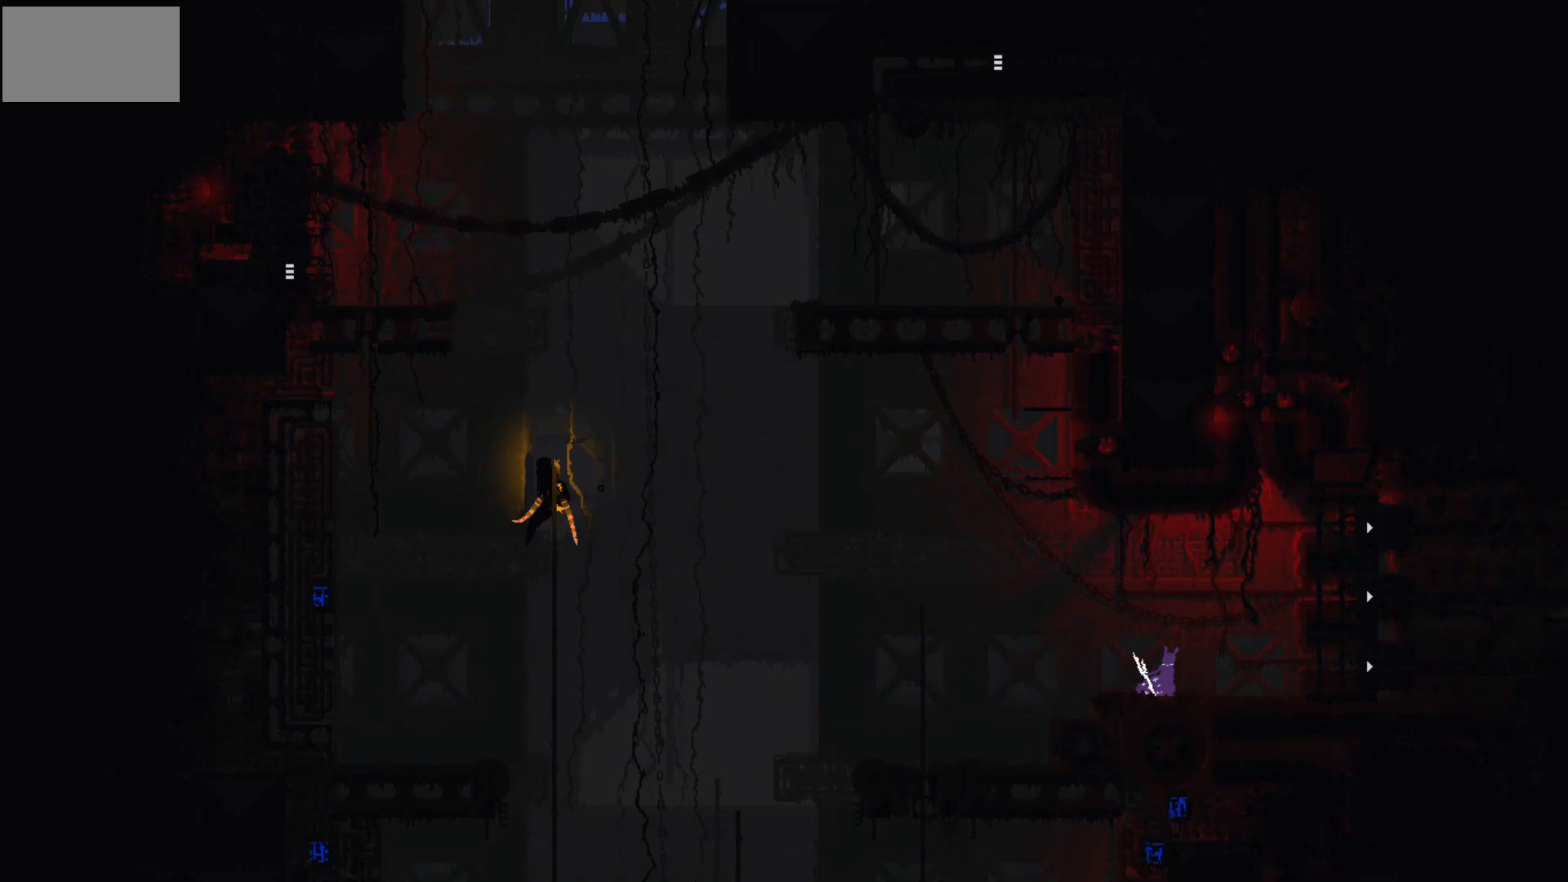
{"keys": ["g"], "mouse_move": "still", "events": []}
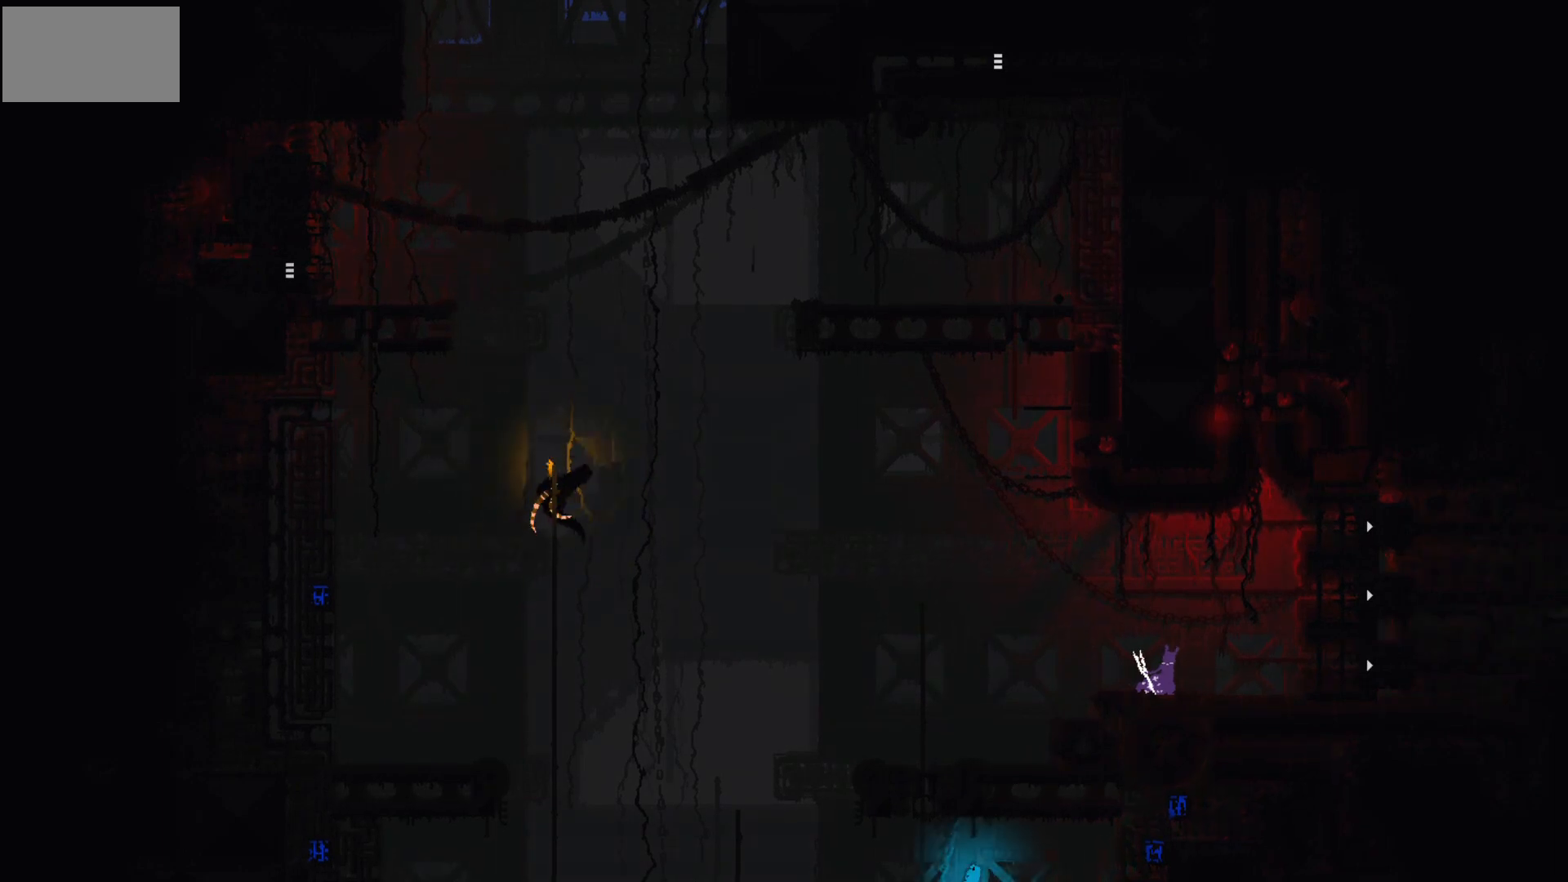
{"keys": ["g"], "mouse_move": "still", "events": []}
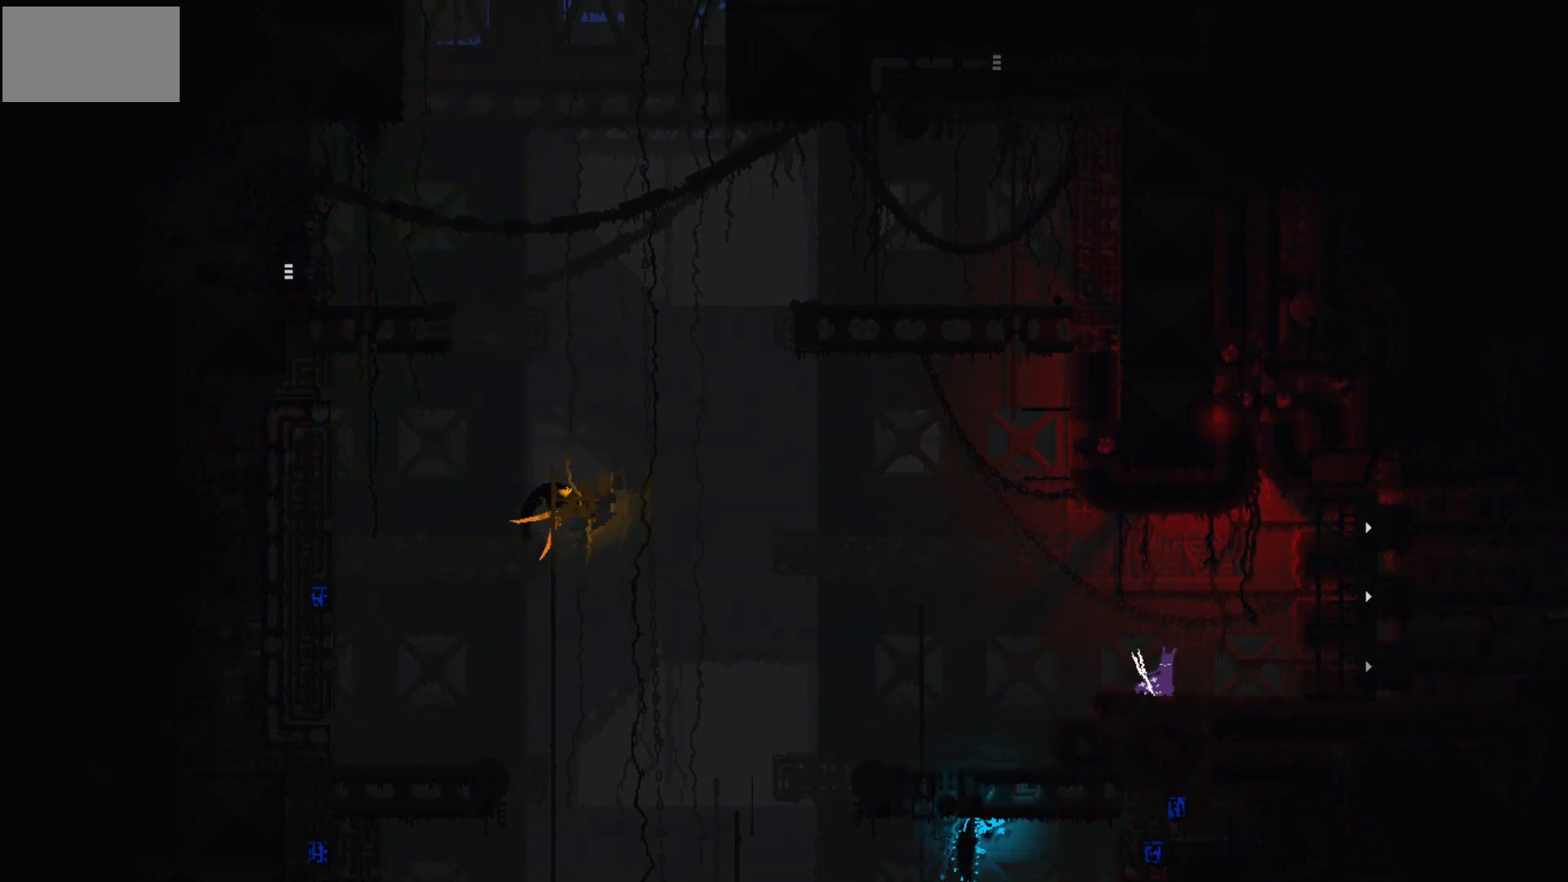
{"keys": ["right"], "mouse_move": "right", "events": [[200, "g", "up"], [200, "right", "down"]]}
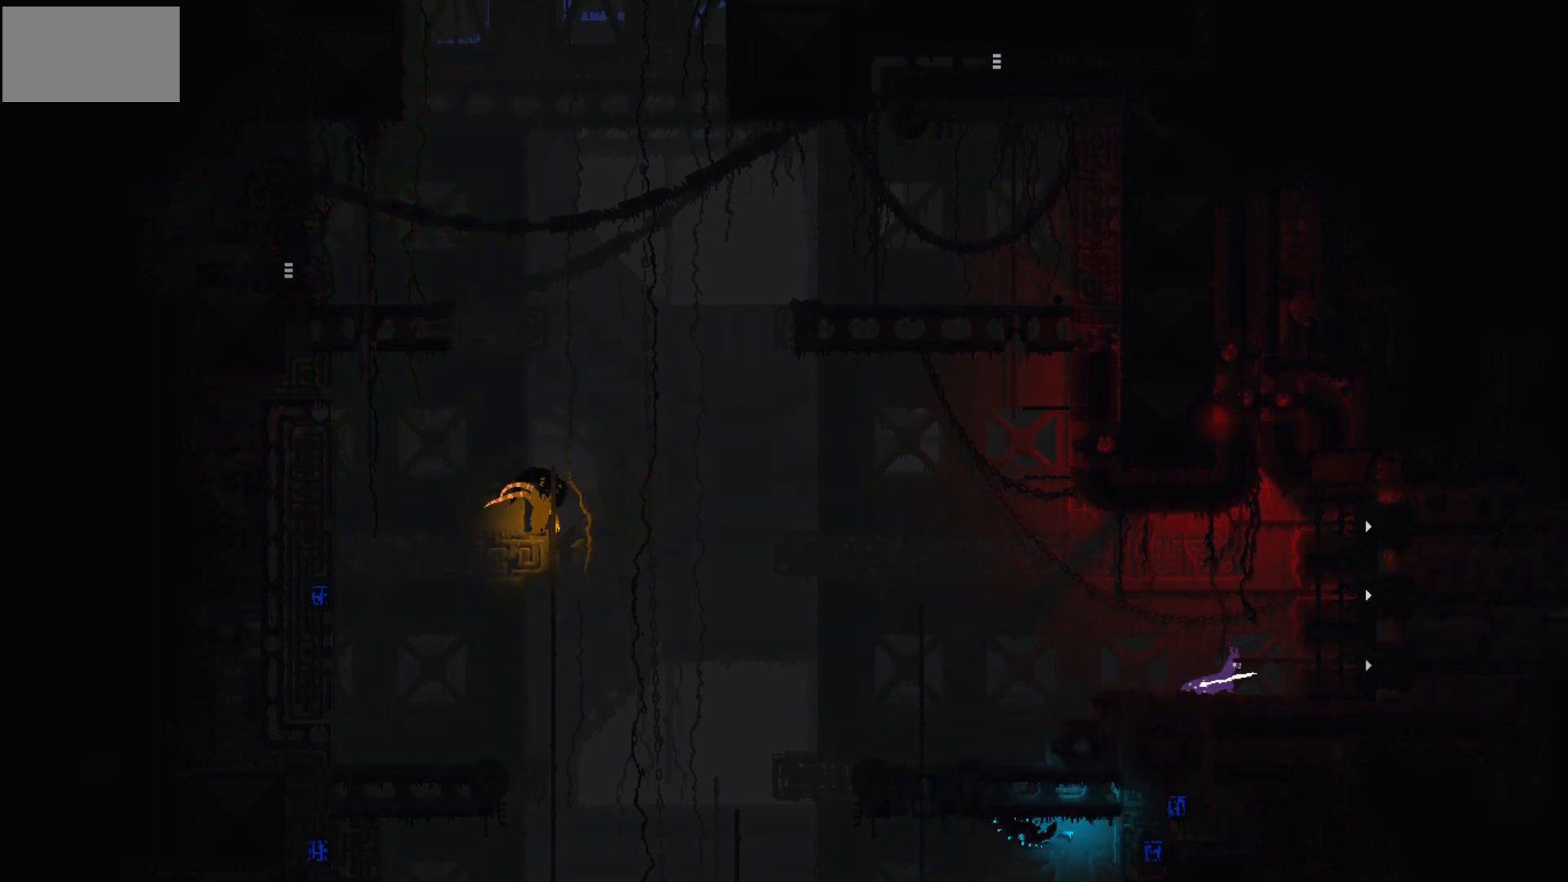
{"keys": ["right"], "mouse_move": "right", "events": [[267, "j", "down"], [333, "j", "up"]]}
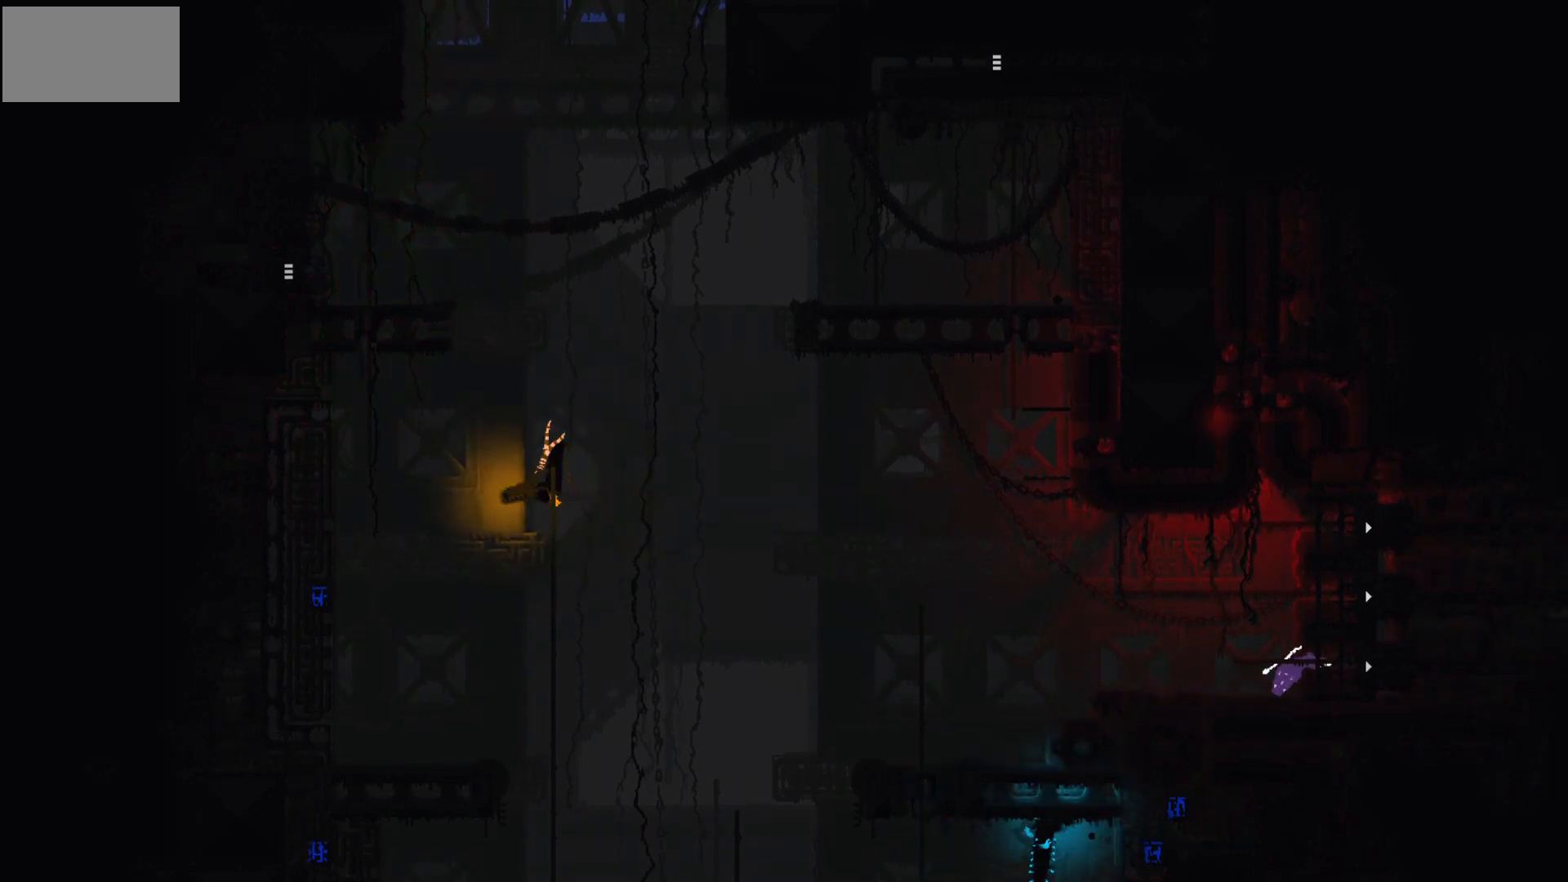
{"keys": ["right"], "mouse_move": "right", "events": []}
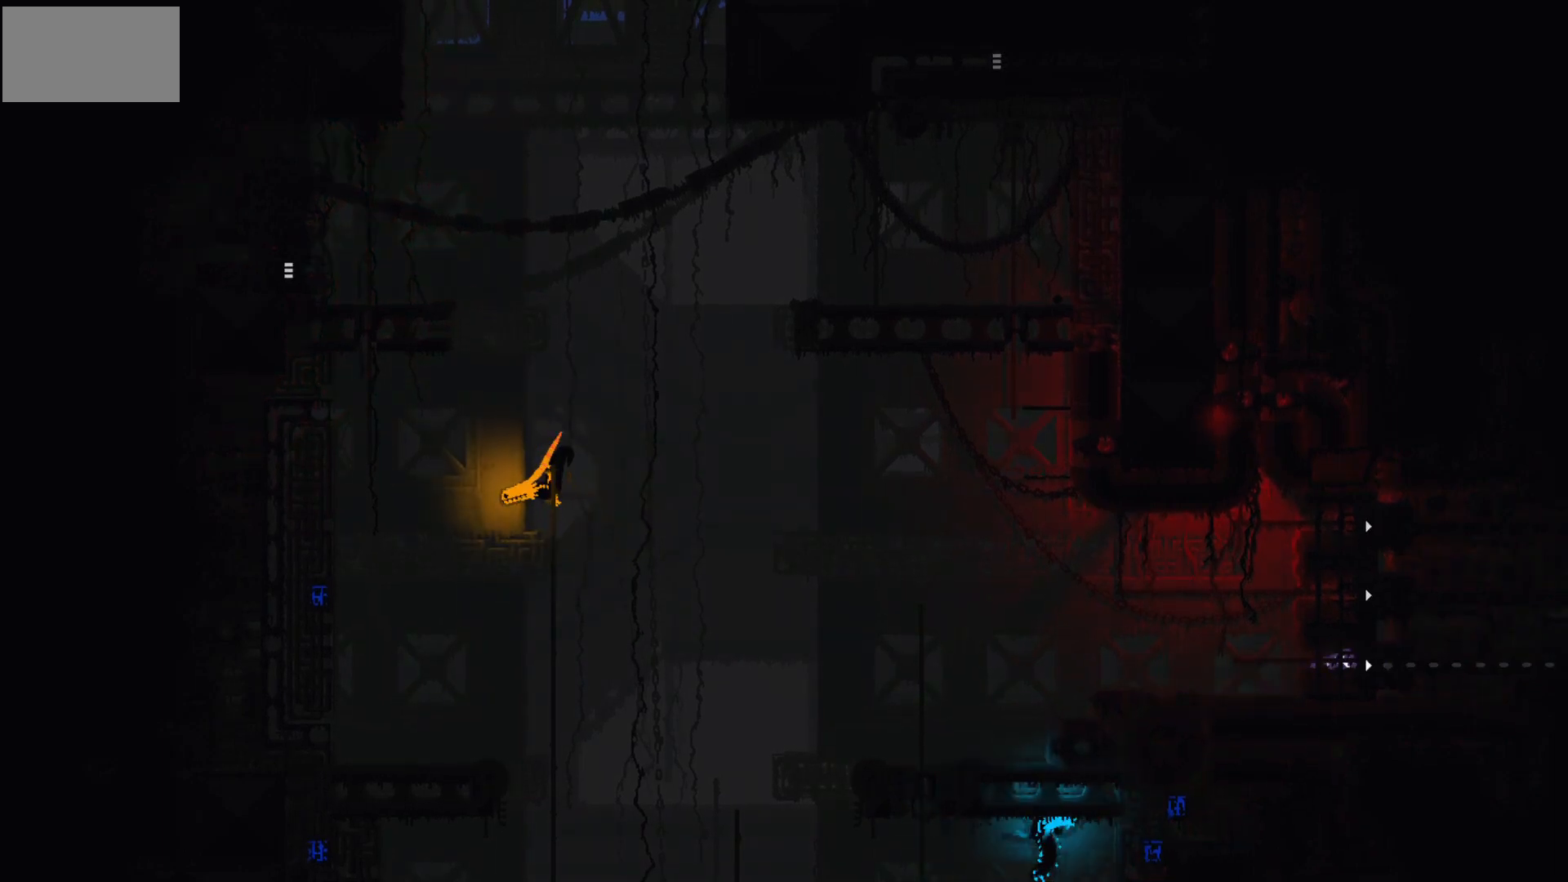
{"keys": ["right"], "mouse_move": "right", "events": []}
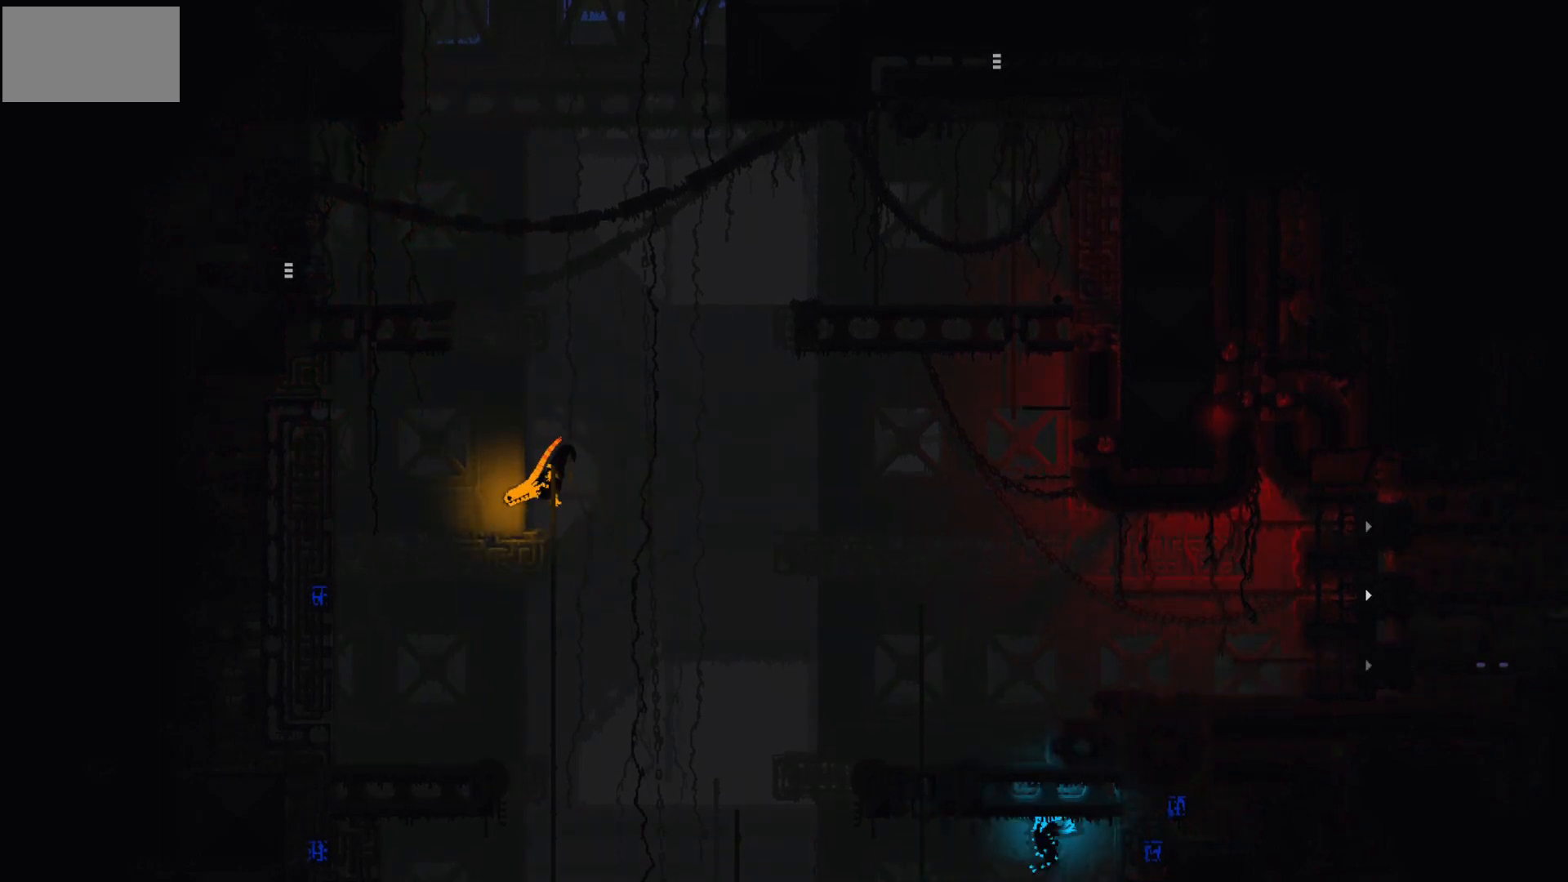
{"keys": ["right"], "mouse_move": "right", "events": []}
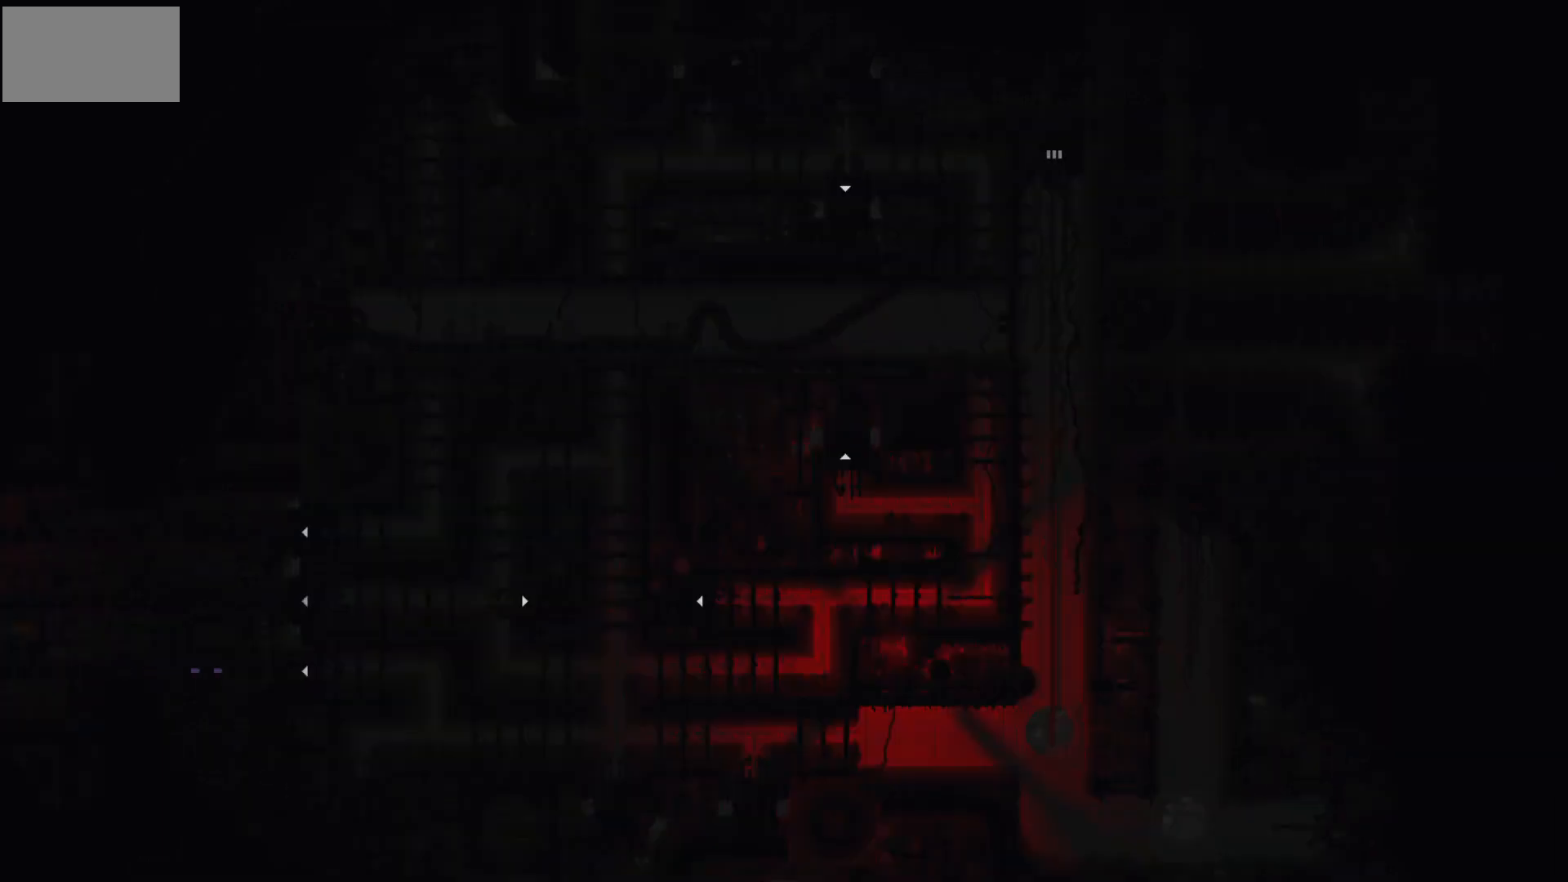
{"keys": ["right"], "mouse_move": "right", "events": []}
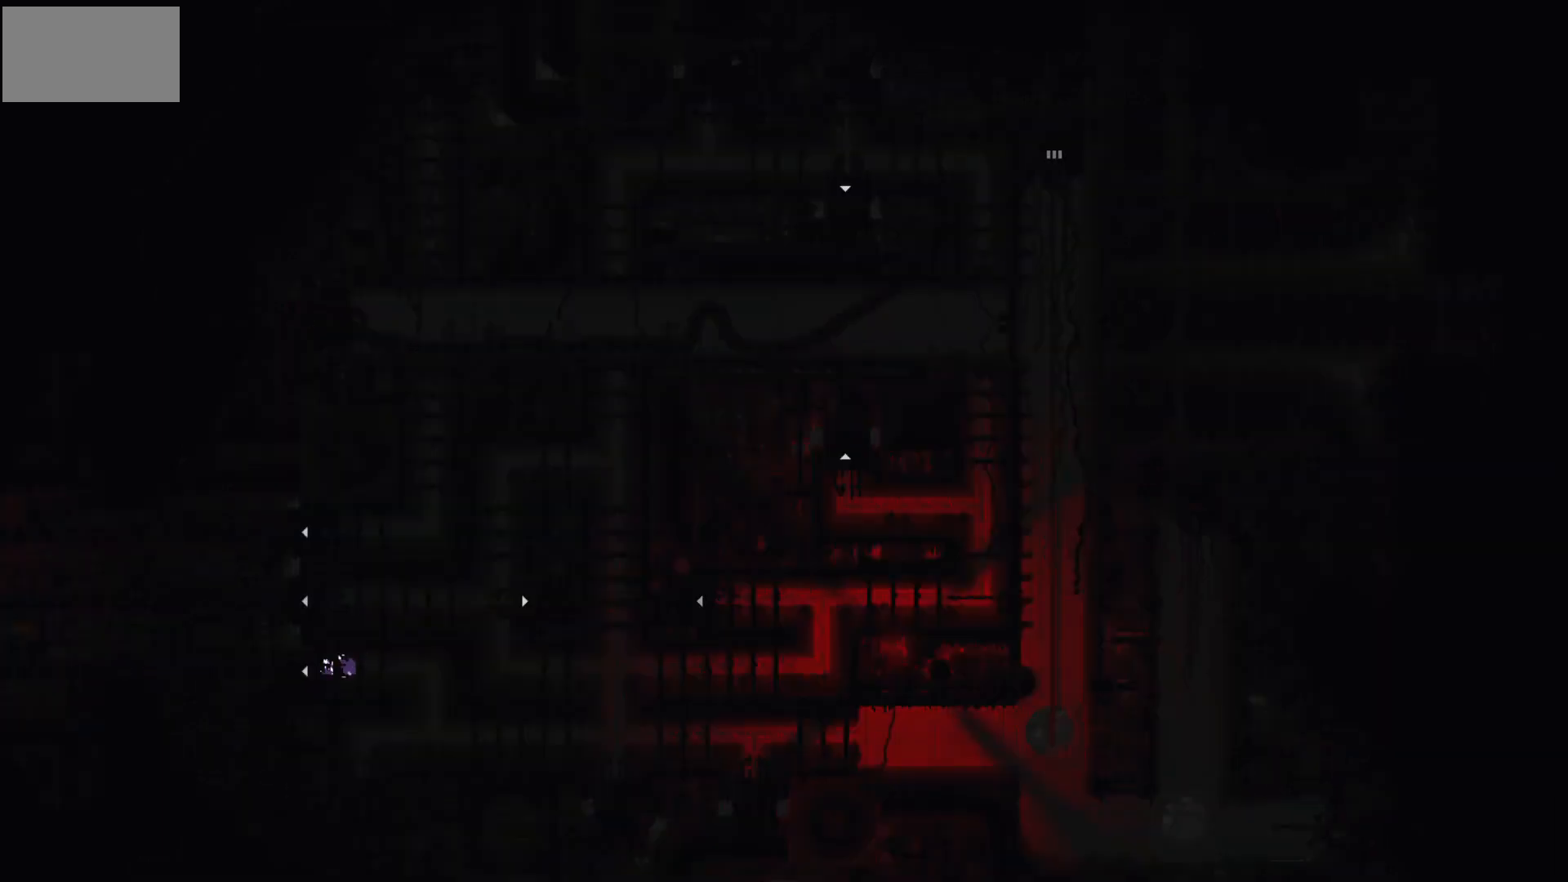
{"keys": ["right"], "mouse_move": "right", "events": []}
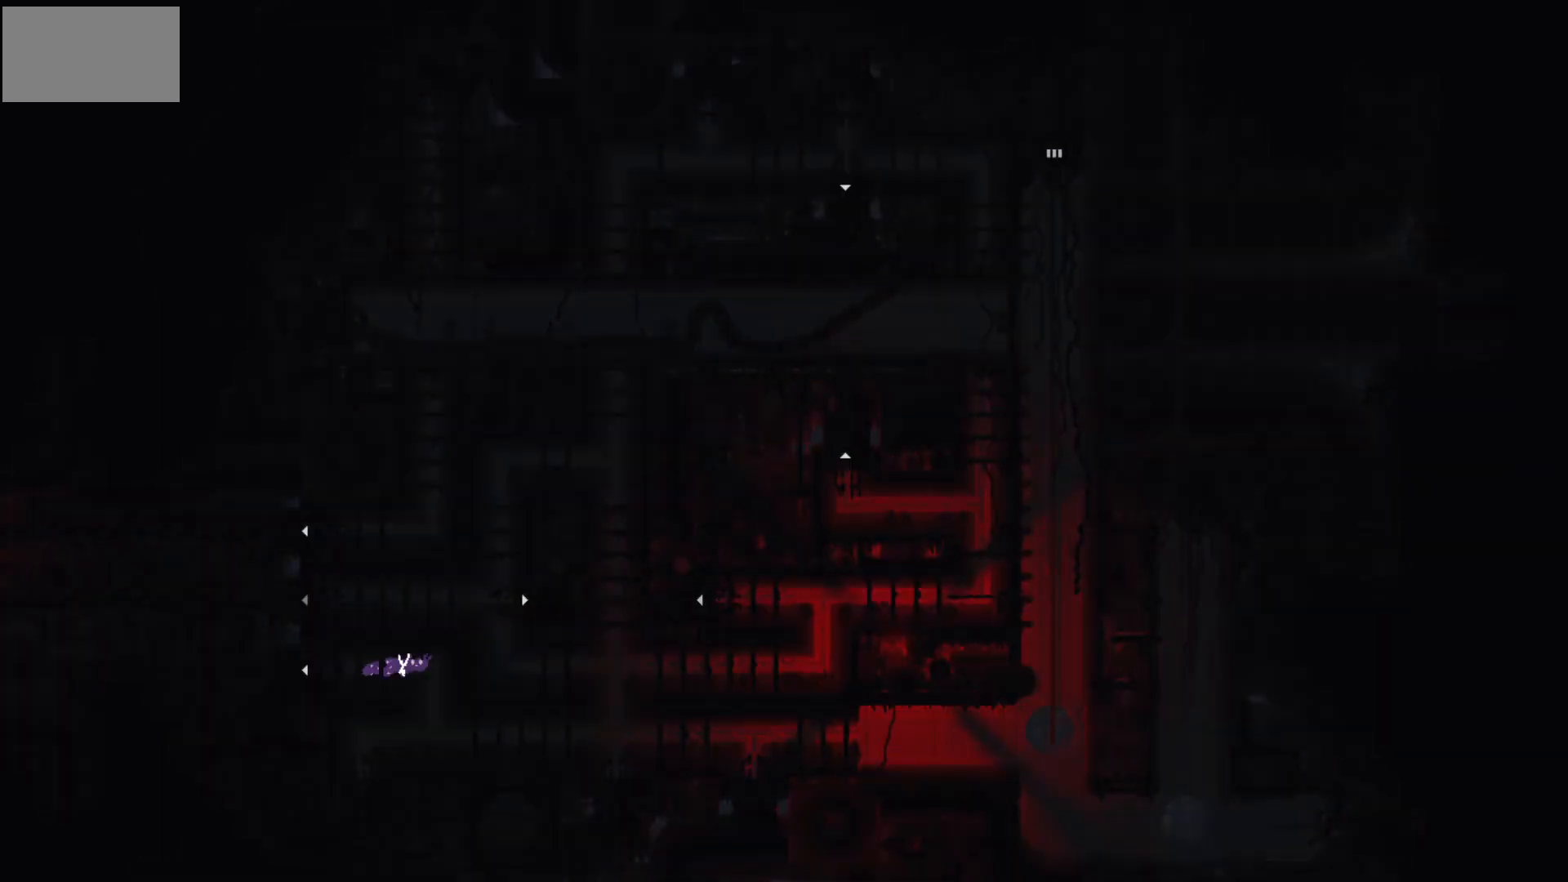
{"keys": ["down"], "mouse_move": "down", "events": [[233, "down", "down"], [233, "right", "up"]]}
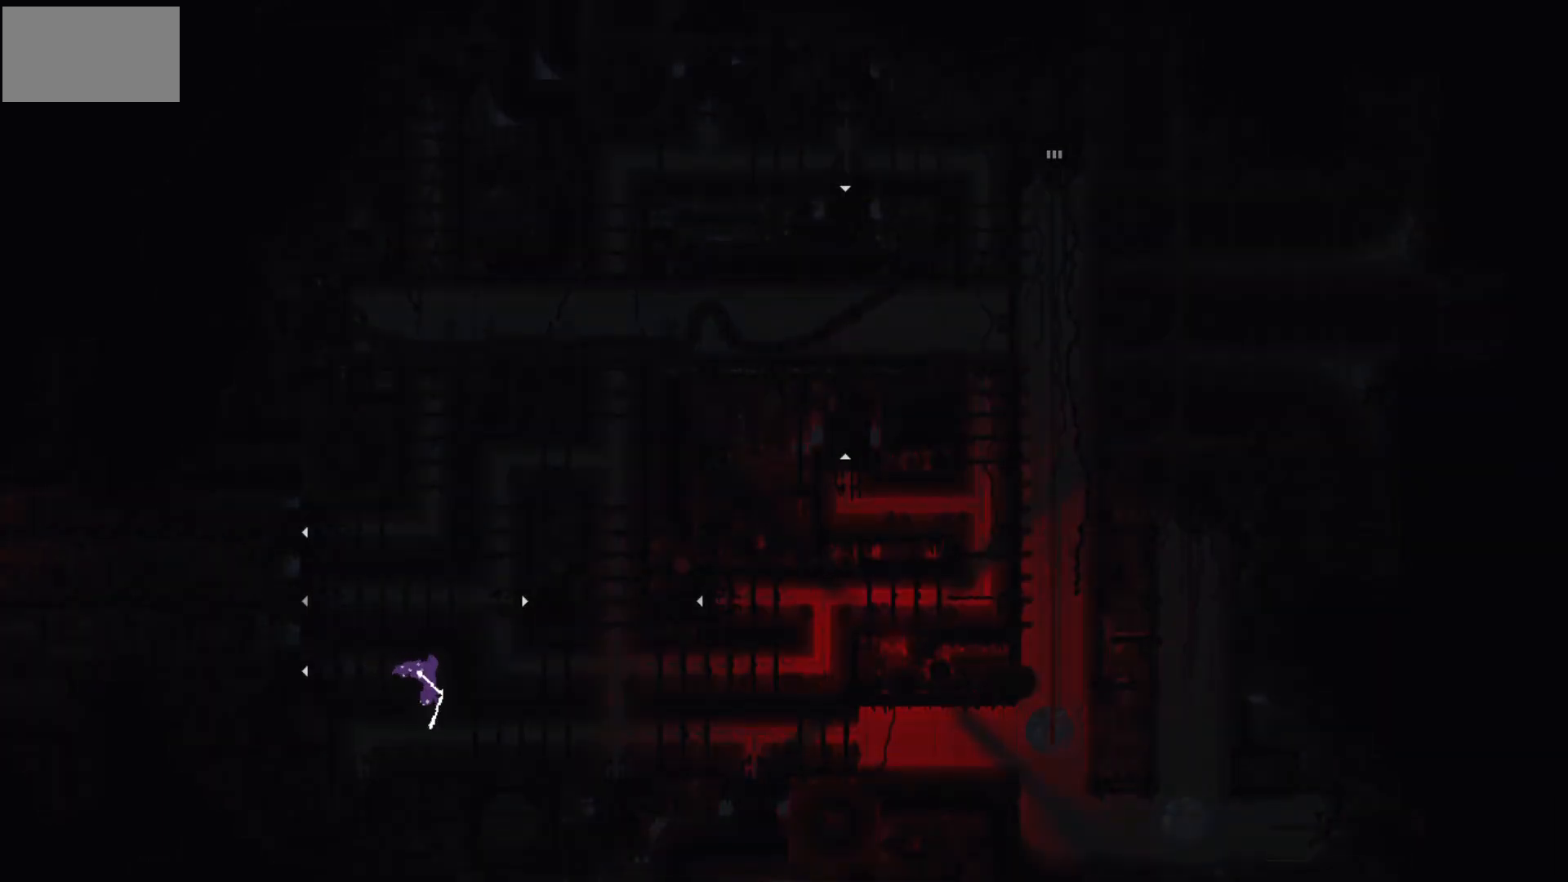
{"keys": ["right"], "mouse_move": "right", "events": [[300, "down", "up"], [300, "right", "down"]]}
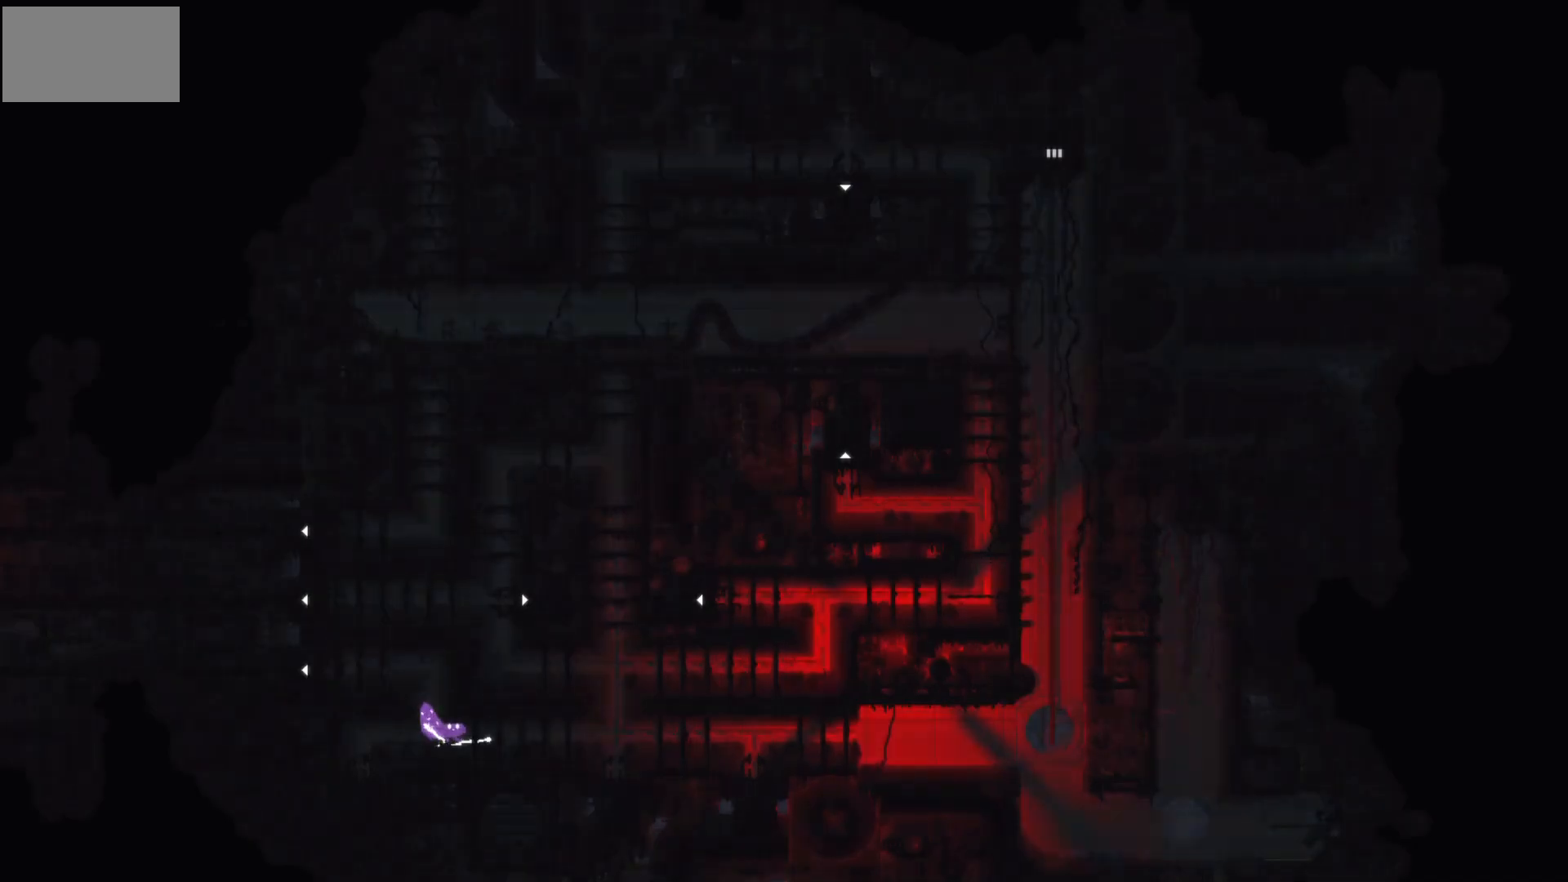
{"keys": ["right"], "mouse_move": "right", "events": [[66, "j", "down"], [166, "j", "up"]]}
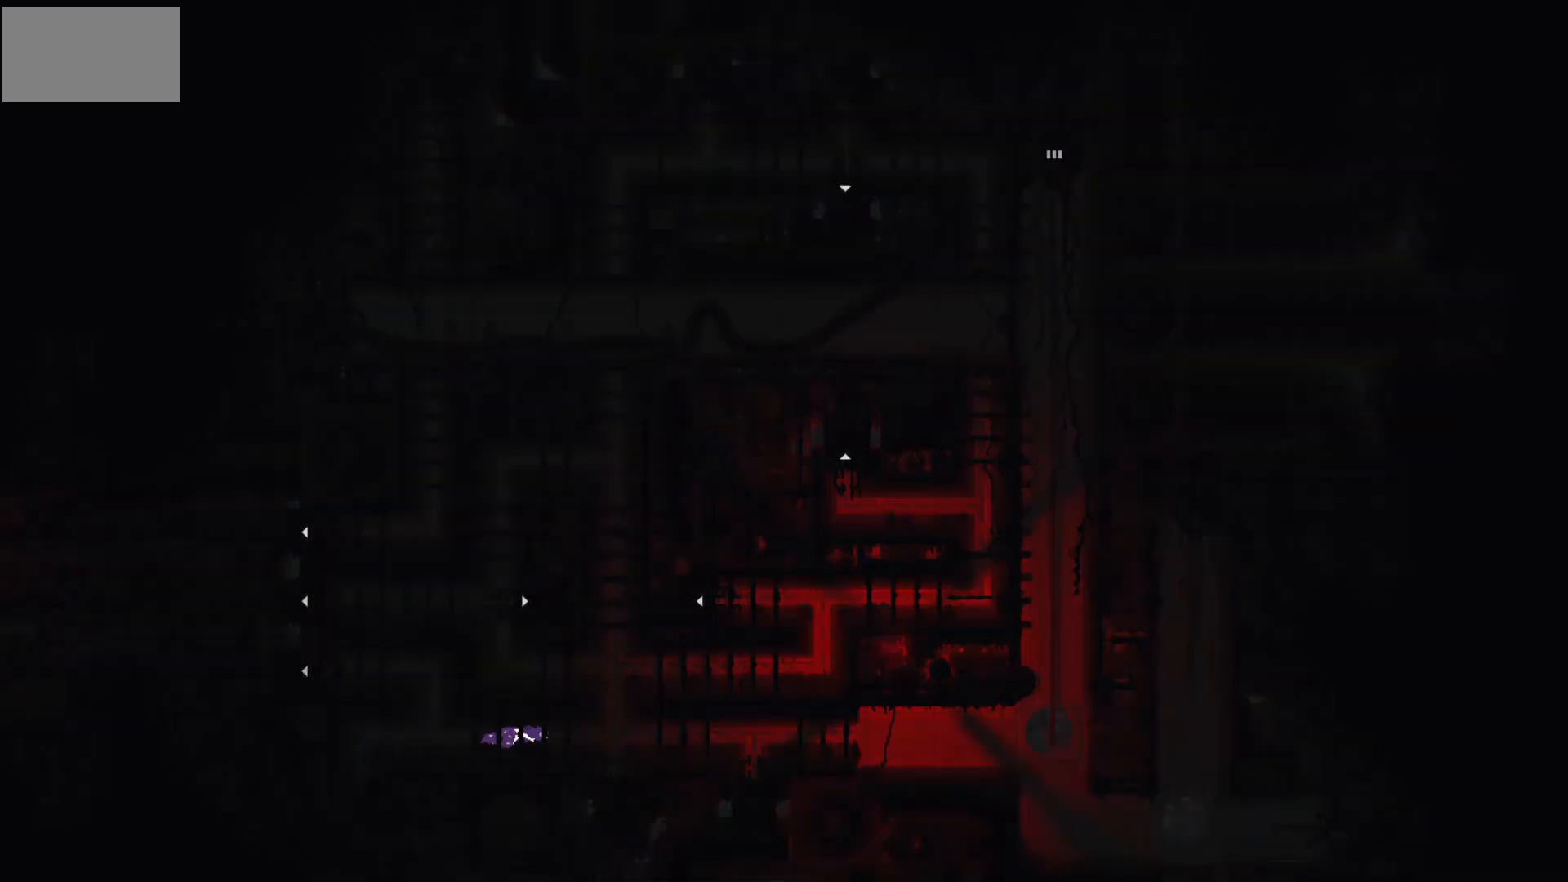
{"keys": ["right"], "mouse_move": "right", "events": []}
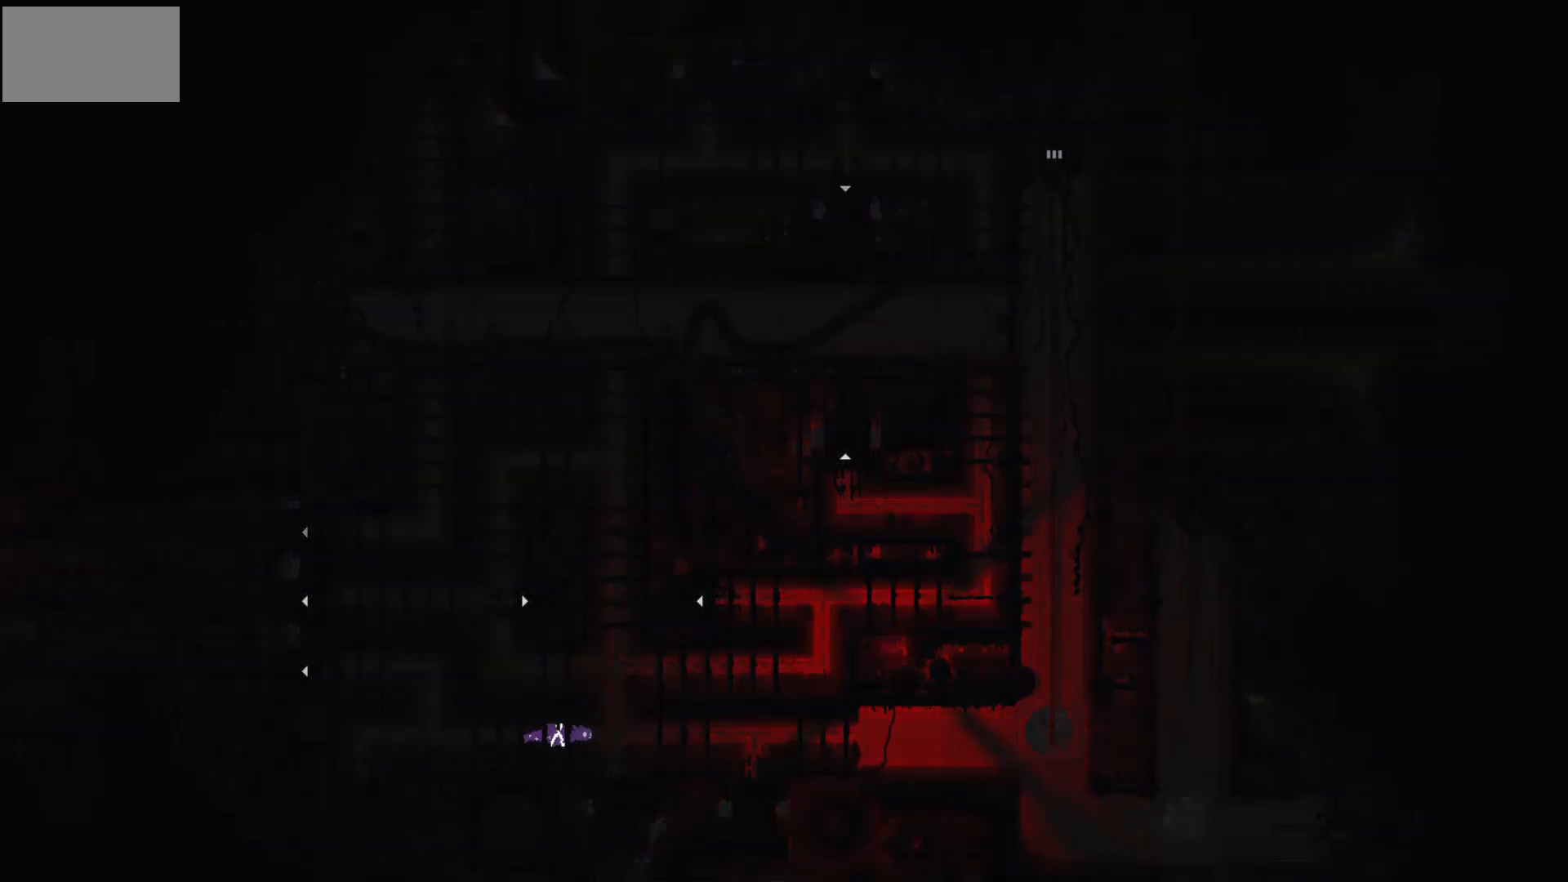
{"keys": ["up"], "mouse_move": "up", "events": [[200, "up", "down"], [300, "right", "up"]]}
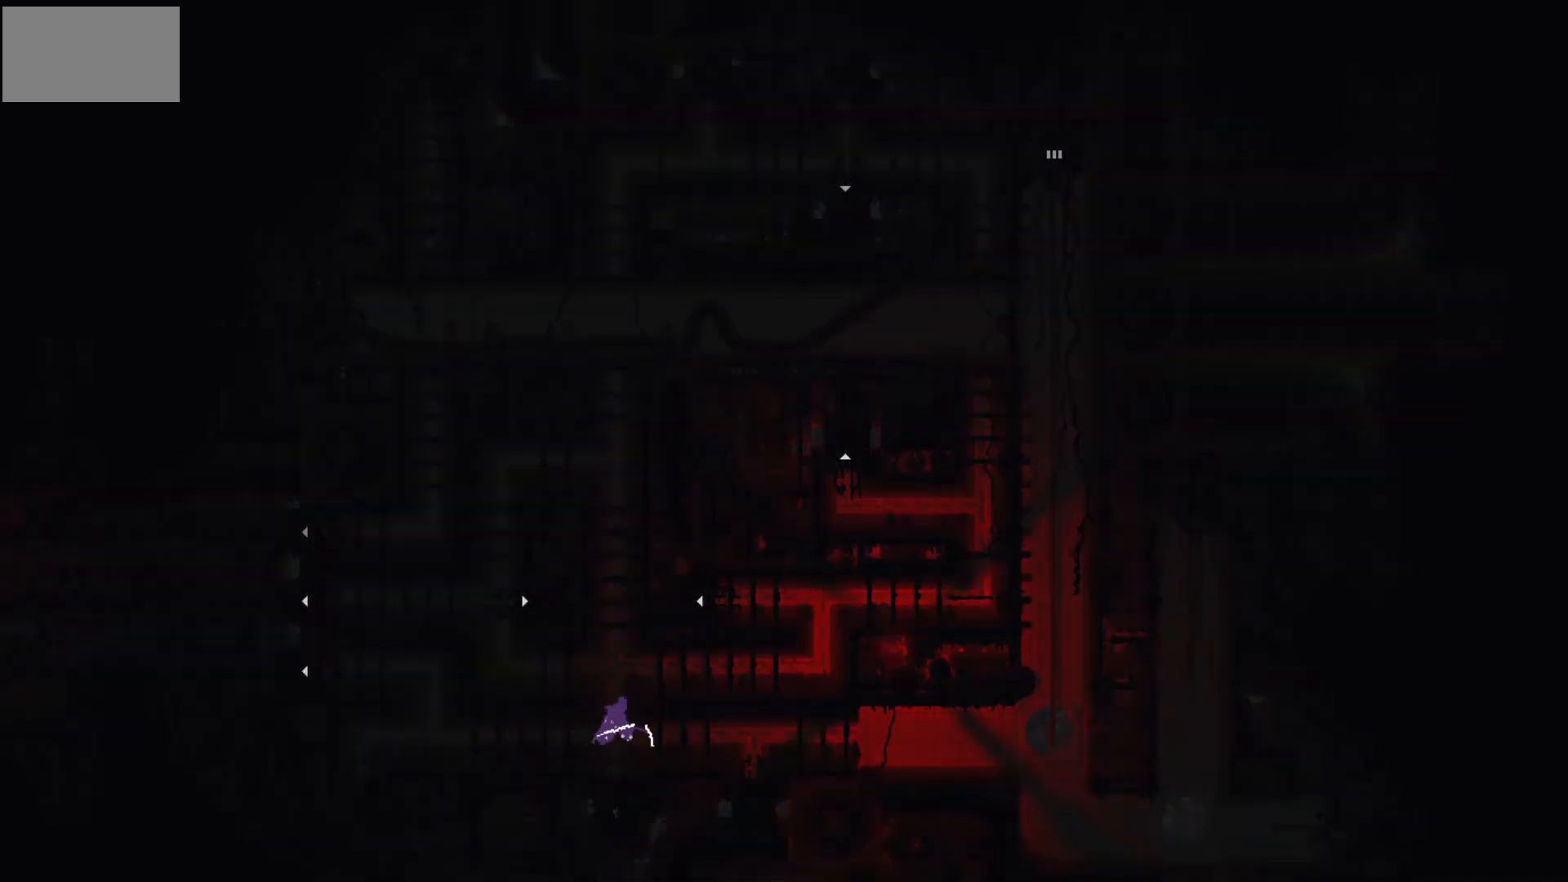
{"keys": ["up"], "mouse_move": "up", "events": []}
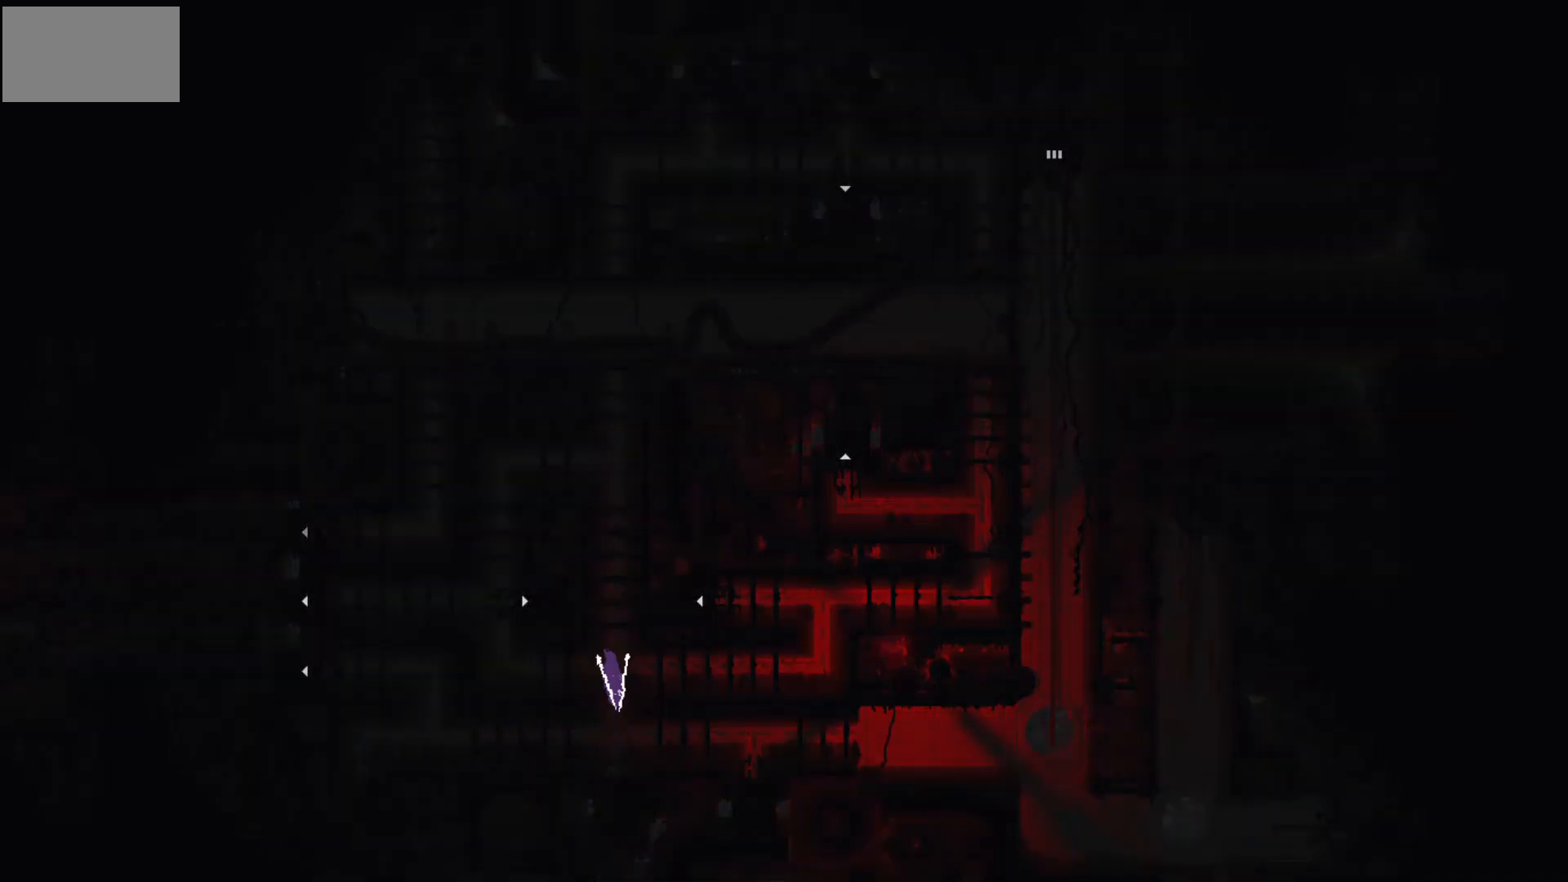
{"keys": ["up"], "mouse_move": "up", "events": [[33, "j", "down"], [100, "j", "up"]]}
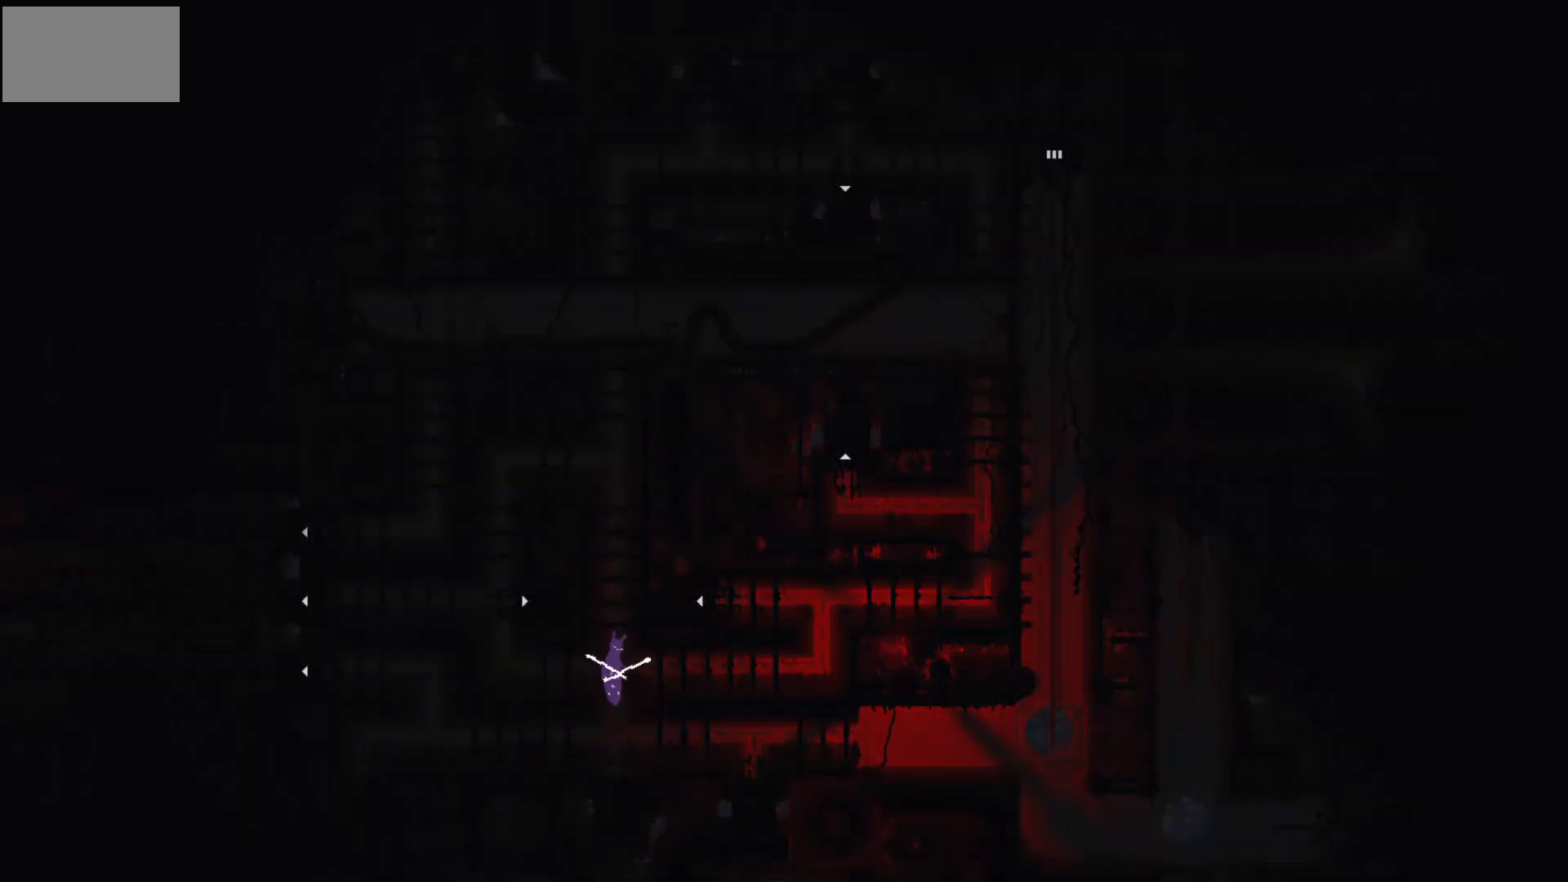
{"keys": ["up"], "mouse_move": "up", "events": []}
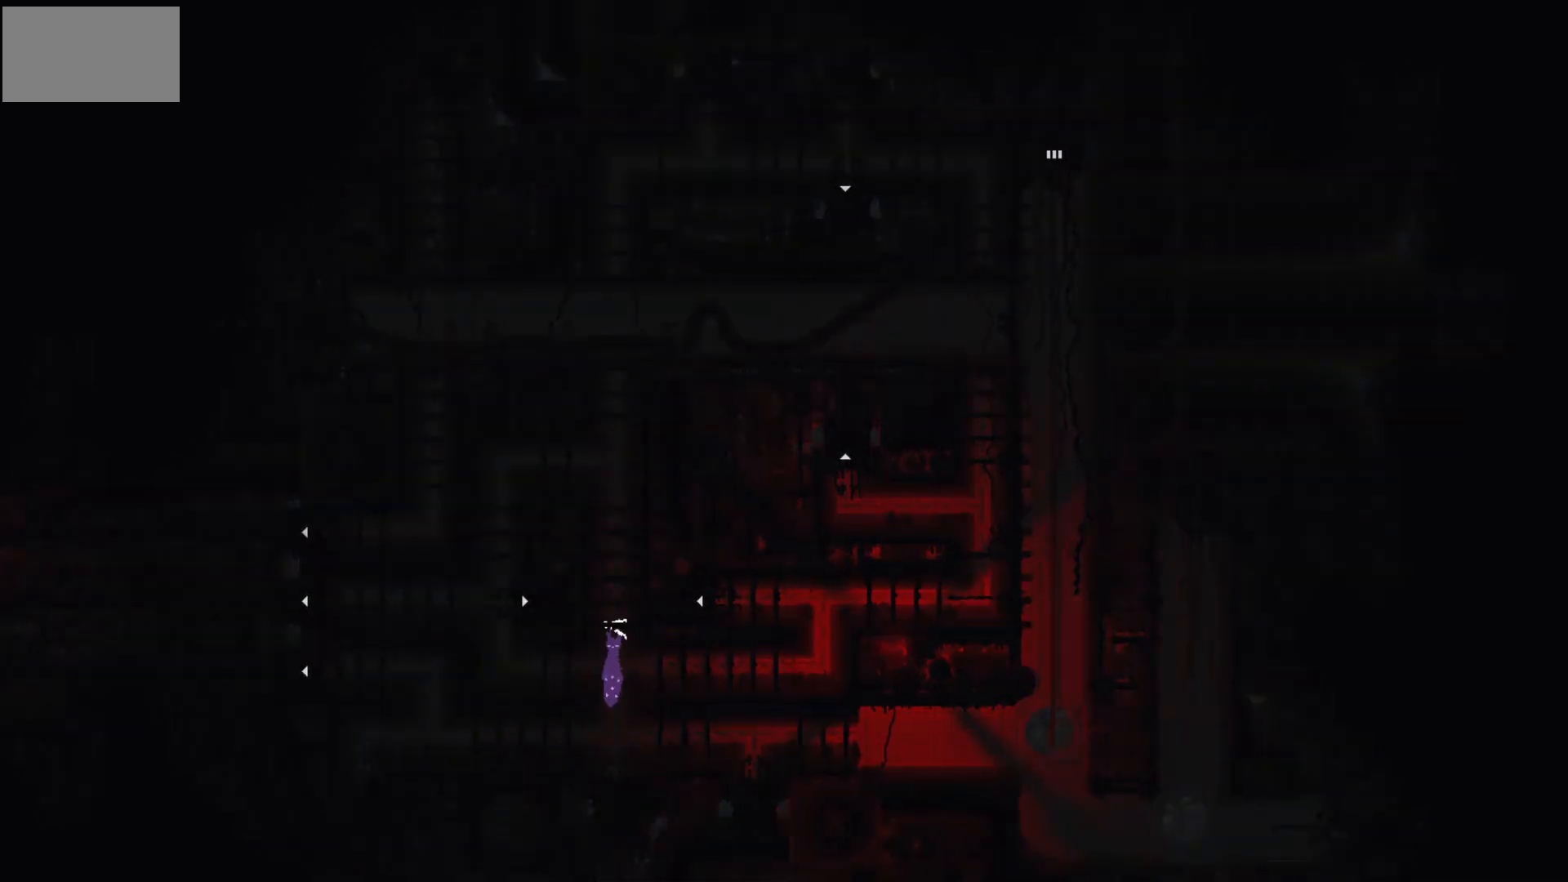
{"keys": ["up"], "mouse_move": "up", "events": []}
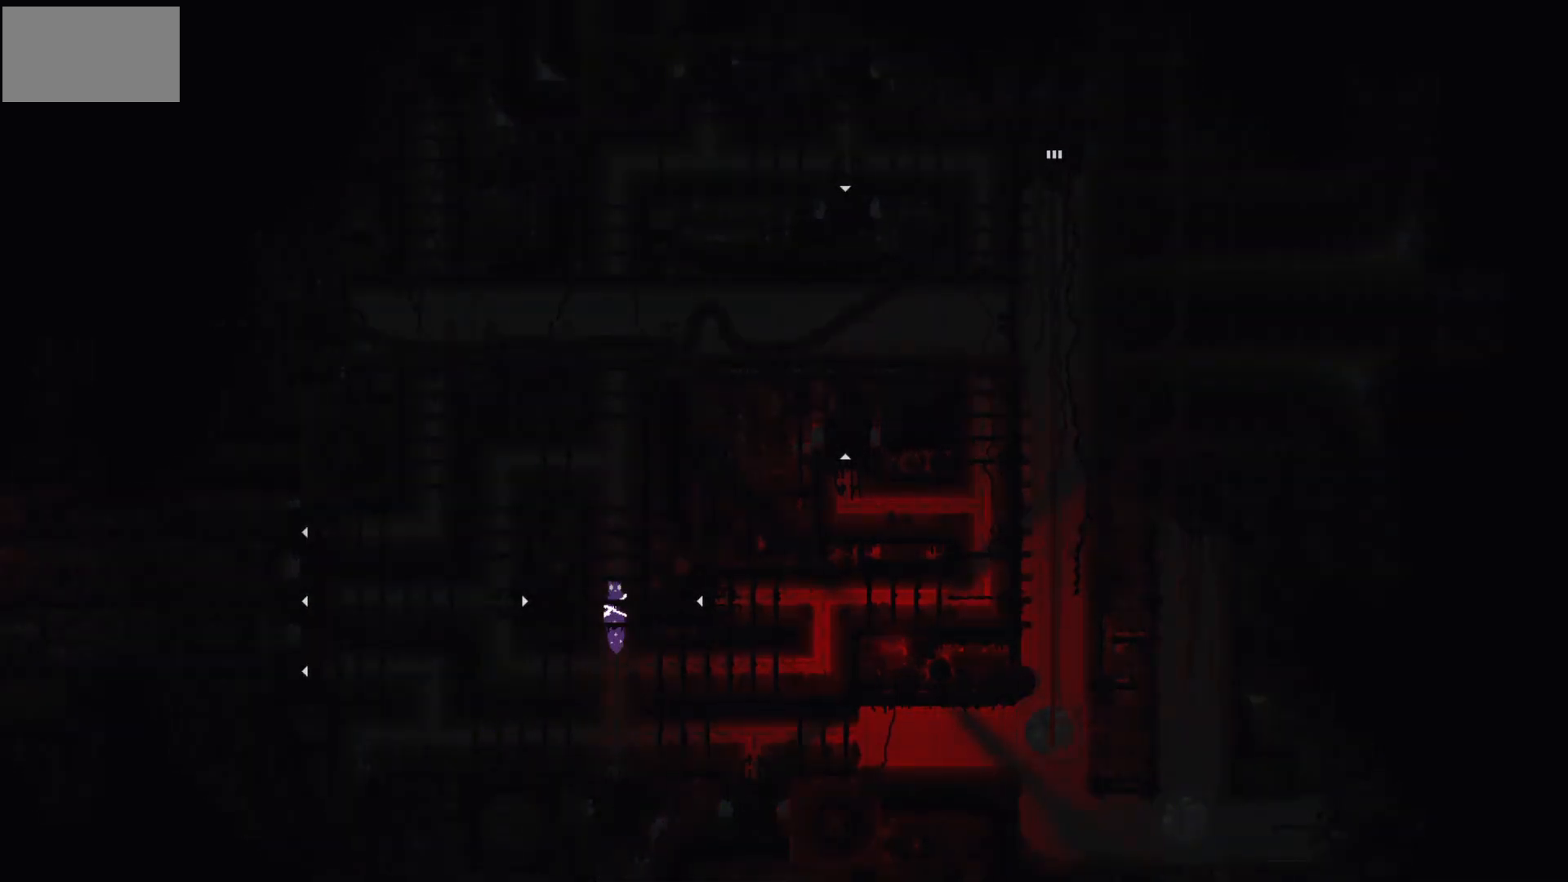
{"keys": ["up"], "mouse_move": "up", "events": []}